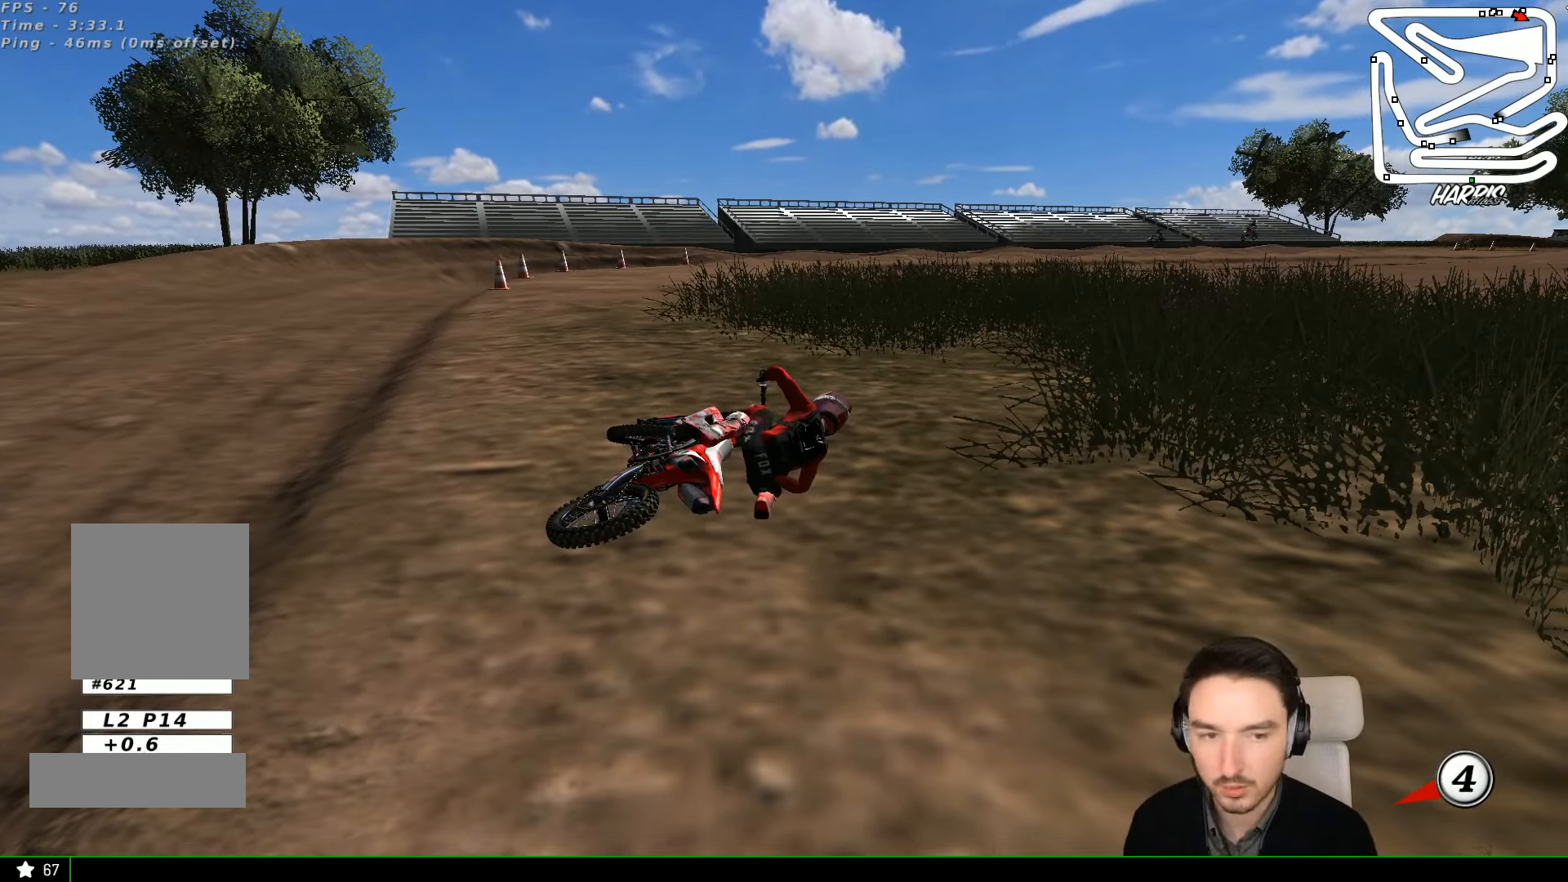
Gameplay with a controller (Xbox layout); each line is a JSON object with the inputs held at the frame after it (dt_ms = milliseconds from this image to that frame). "events" lists button and stick changes between this image and that frame as [ms after this image, input, new state], when the widget could be followed in between. Not read: L3 R3 right_stick.
{"dt_ms": 500, "buttons": ["Y"], "left_stick": "up-left", "events": [[100, "X", "down"], [300, "X", "up"], [433, "X", "down"], [500, "X", "up"]]}
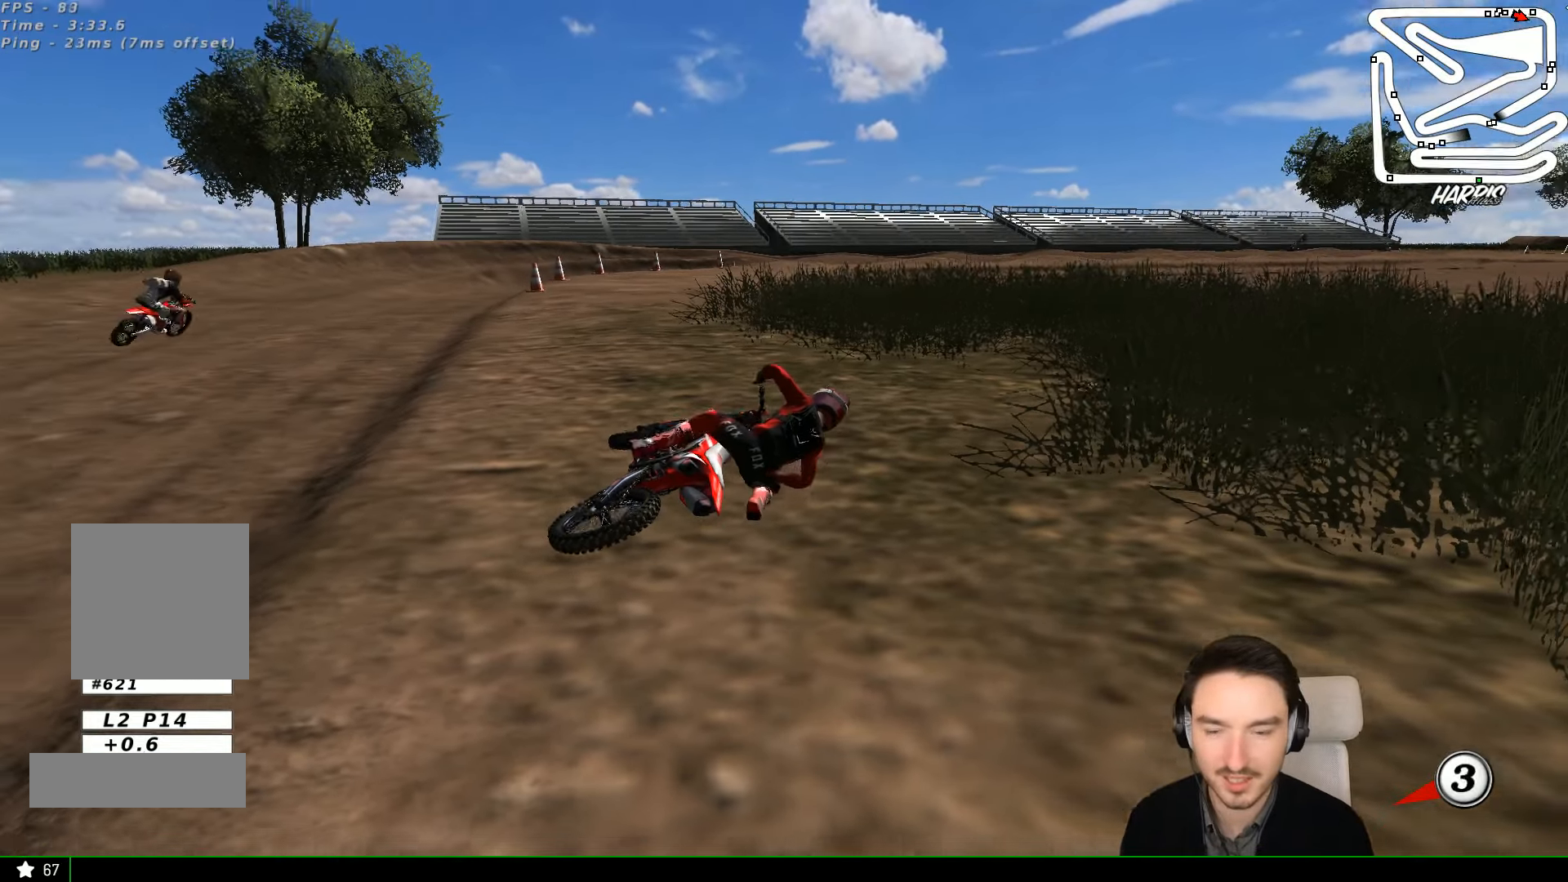
{"dt_ms": 500, "buttons": ["X", "Y"], "left_stick": "up-left", "events": [[100, "X", "down"], [167, "X", "up"], [267, "X", "down"], [333, "X", "up"], [400, "X", "down"]]}
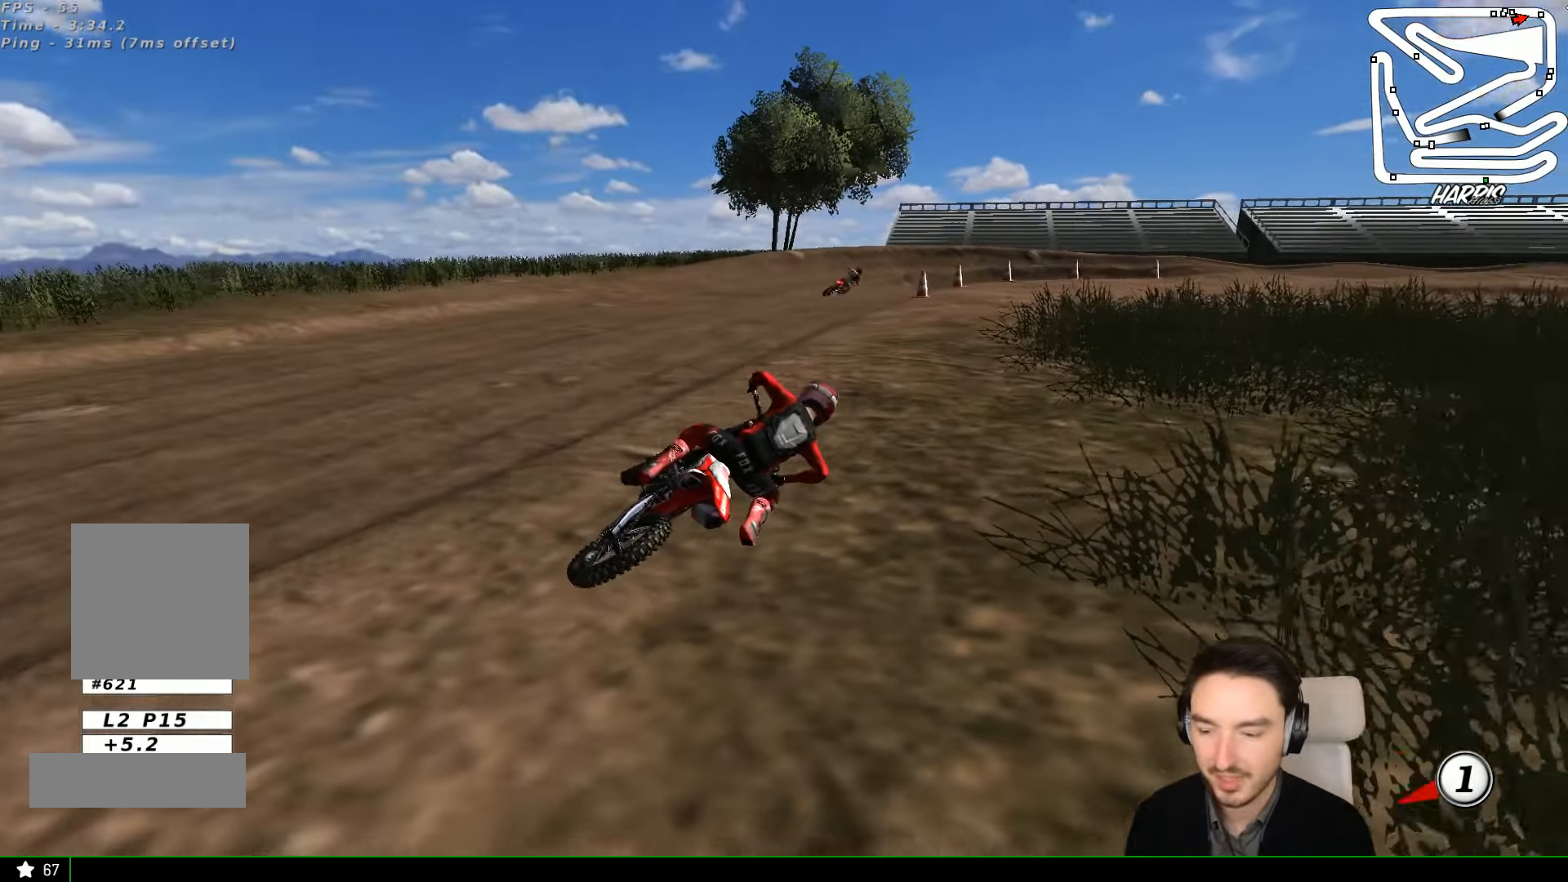
{"dt_ms": 500, "buttons": ["X", "Y", "R2"], "left_stick": "left", "events": [[100, "R2", "down"], [267, "left_stick", "left"]]}
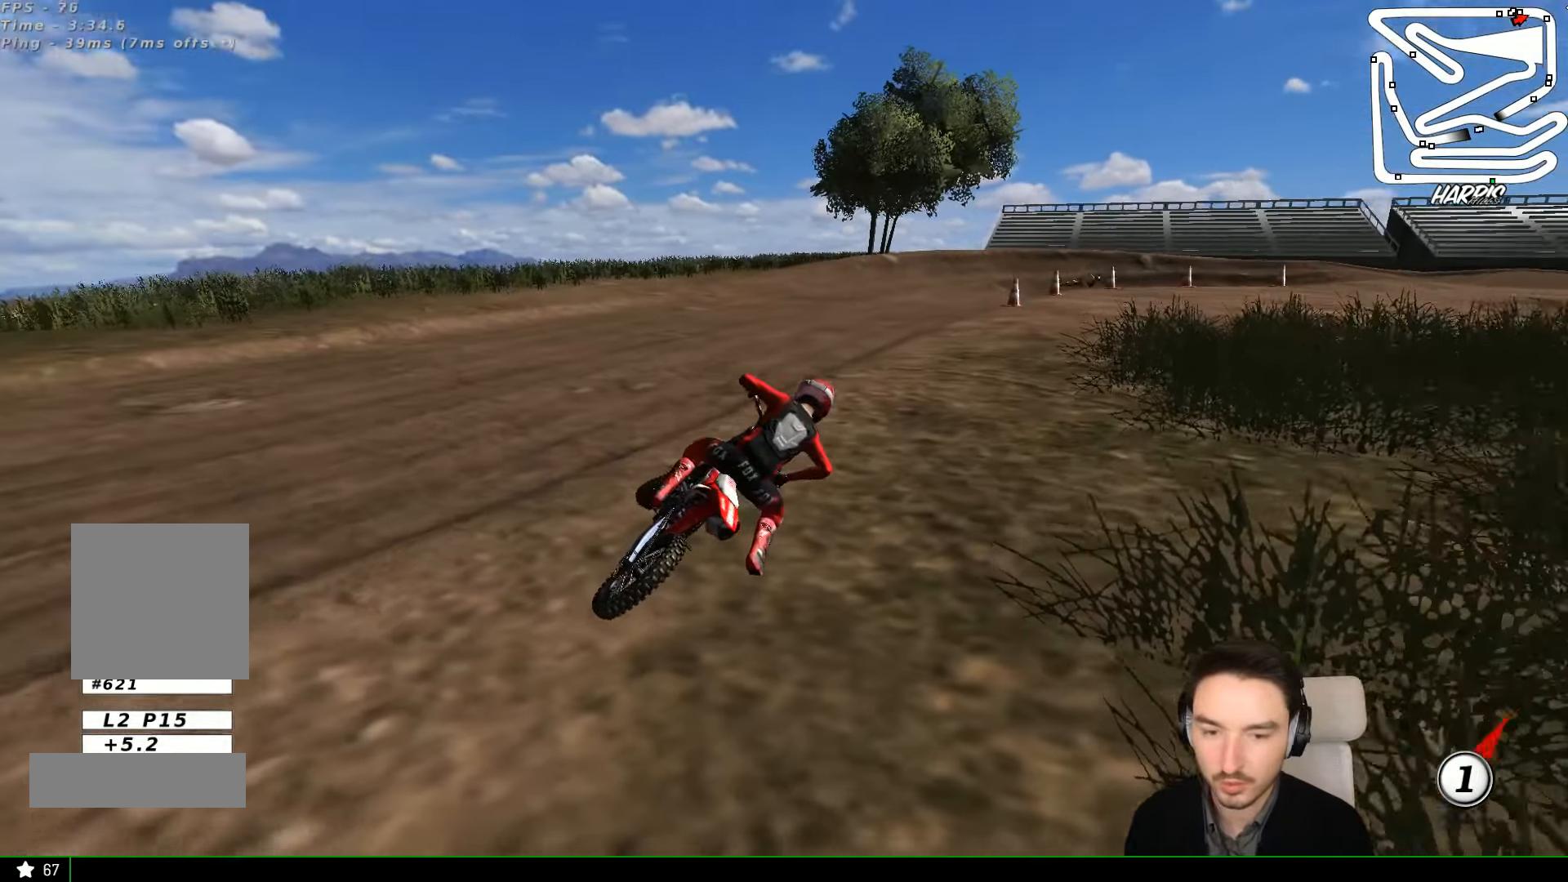
{"dt_ms": 500, "buttons": ["R2"], "left_stick": "center", "events": [[267, "X", "up"], [300, "Y", "up"], [333, "left_stick", "center"]]}
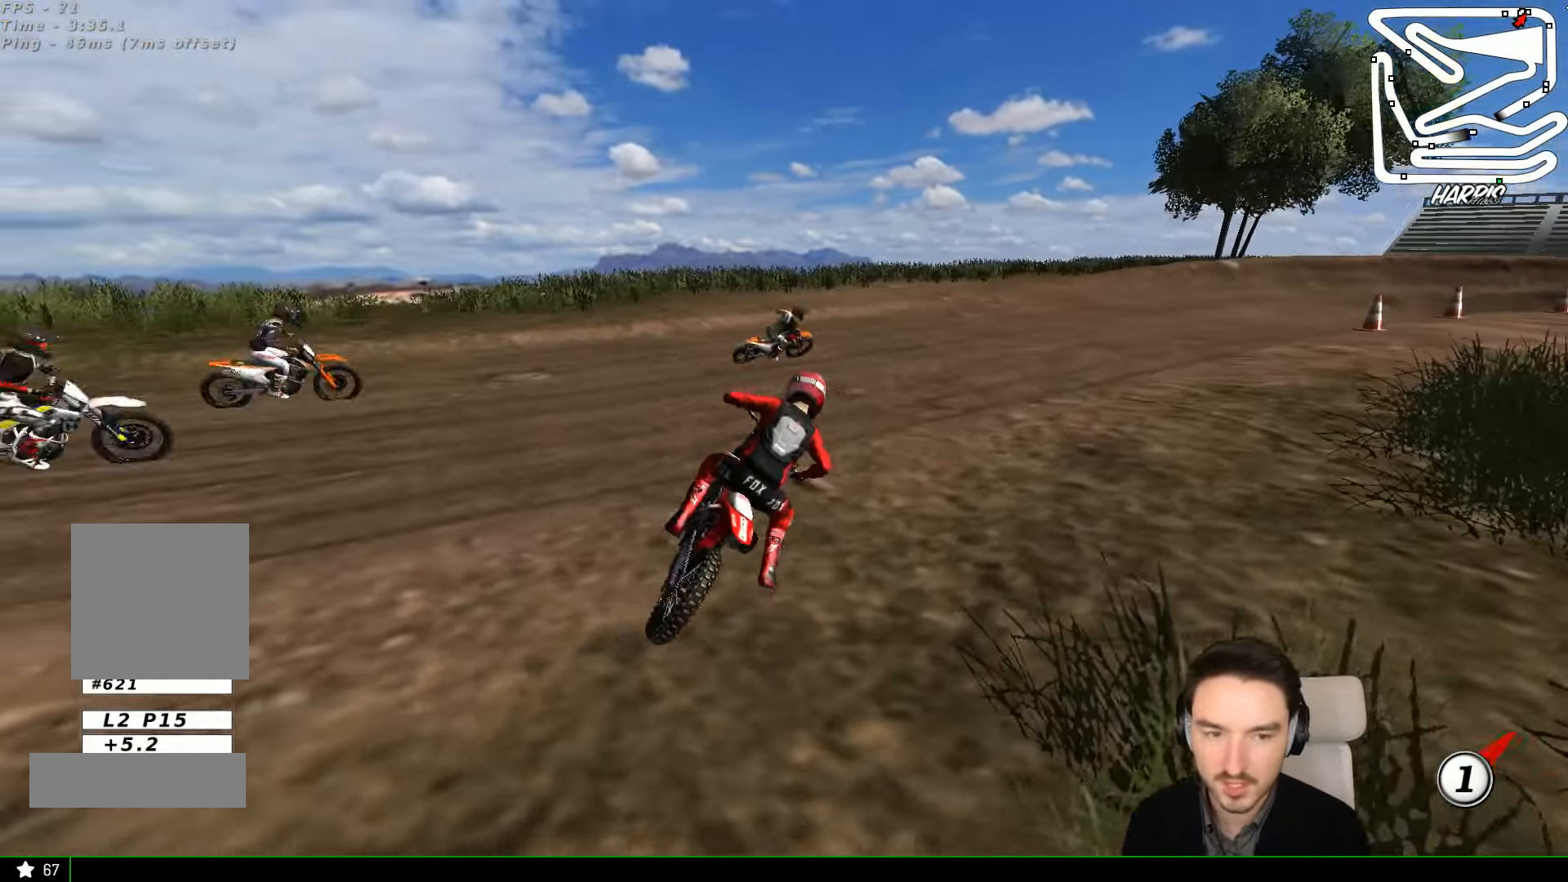
{"dt_ms": 500, "buttons": ["R2"], "left_stick": "center", "events": []}
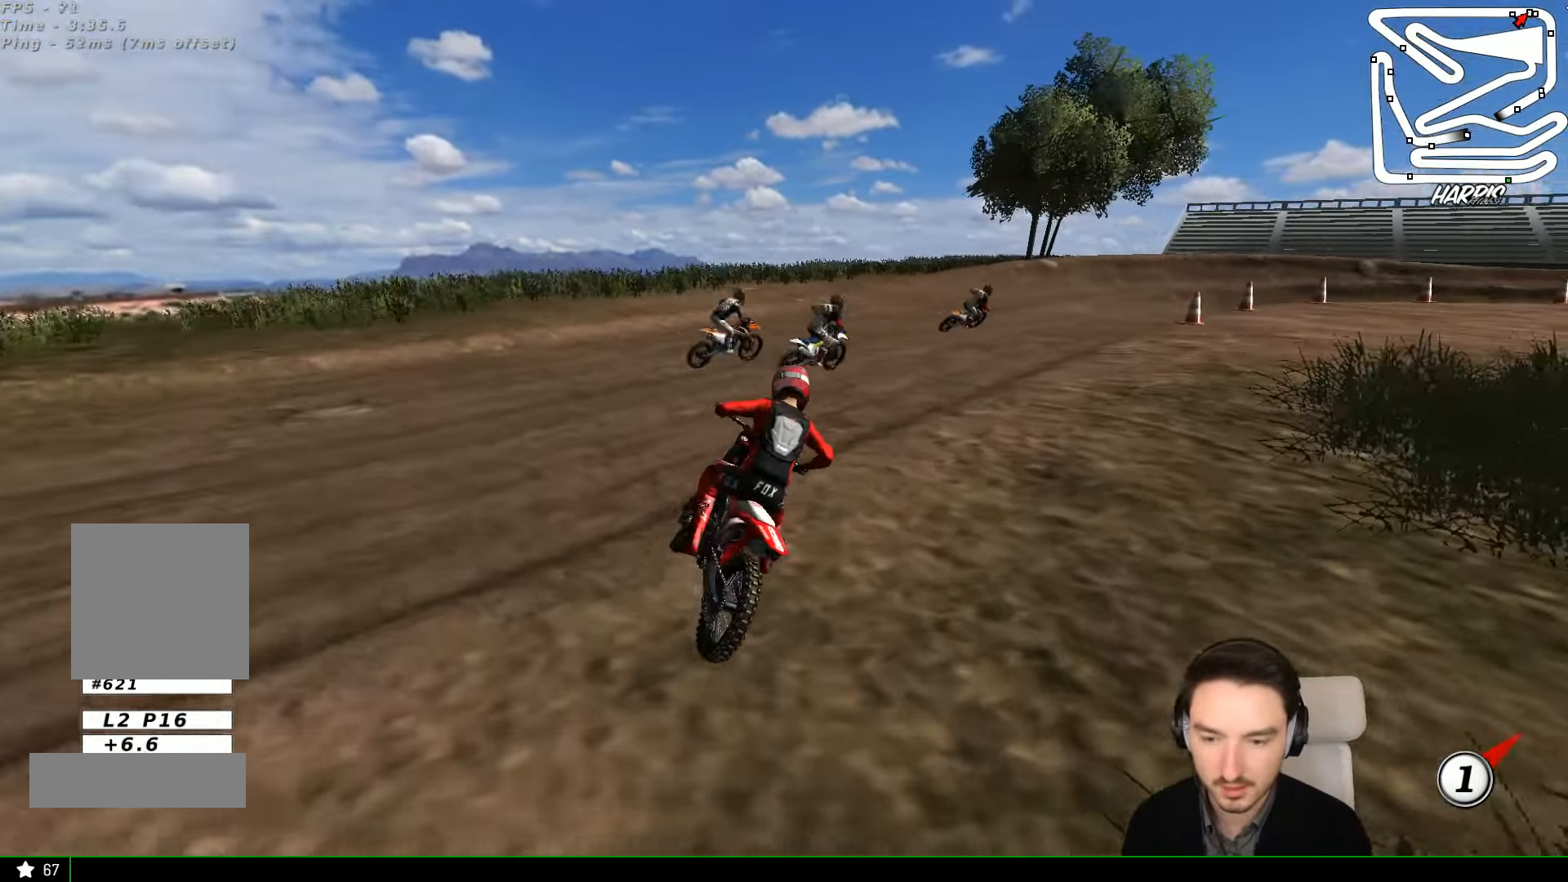
{"dt_ms": 500, "buttons": ["R2"], "left_stick": "right"}
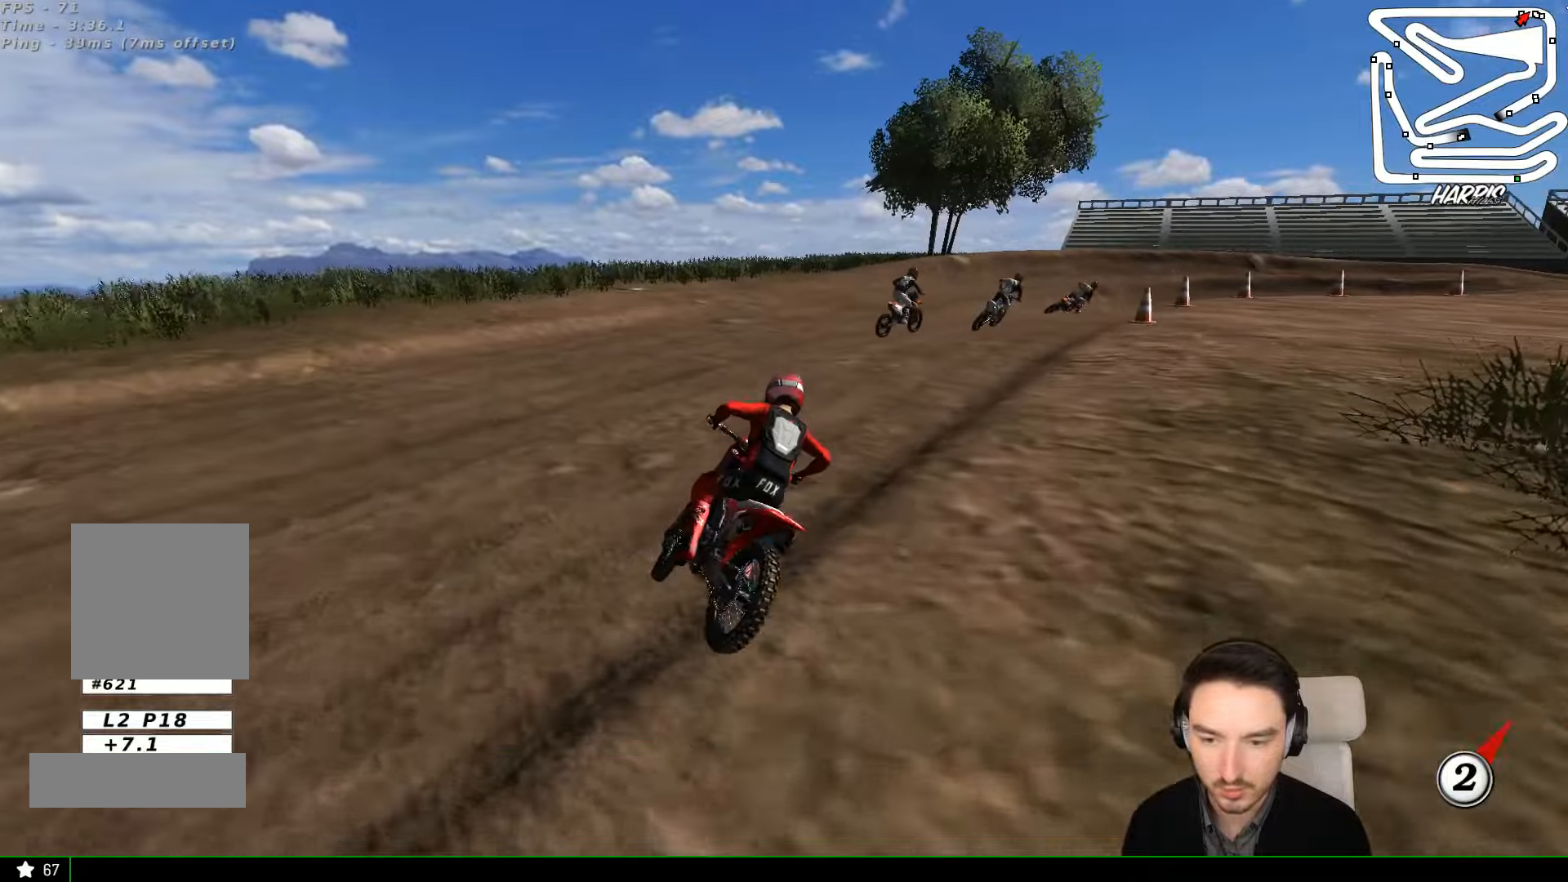
{"dt_ms": 500, "buttons": [], "left_stick": "left"}
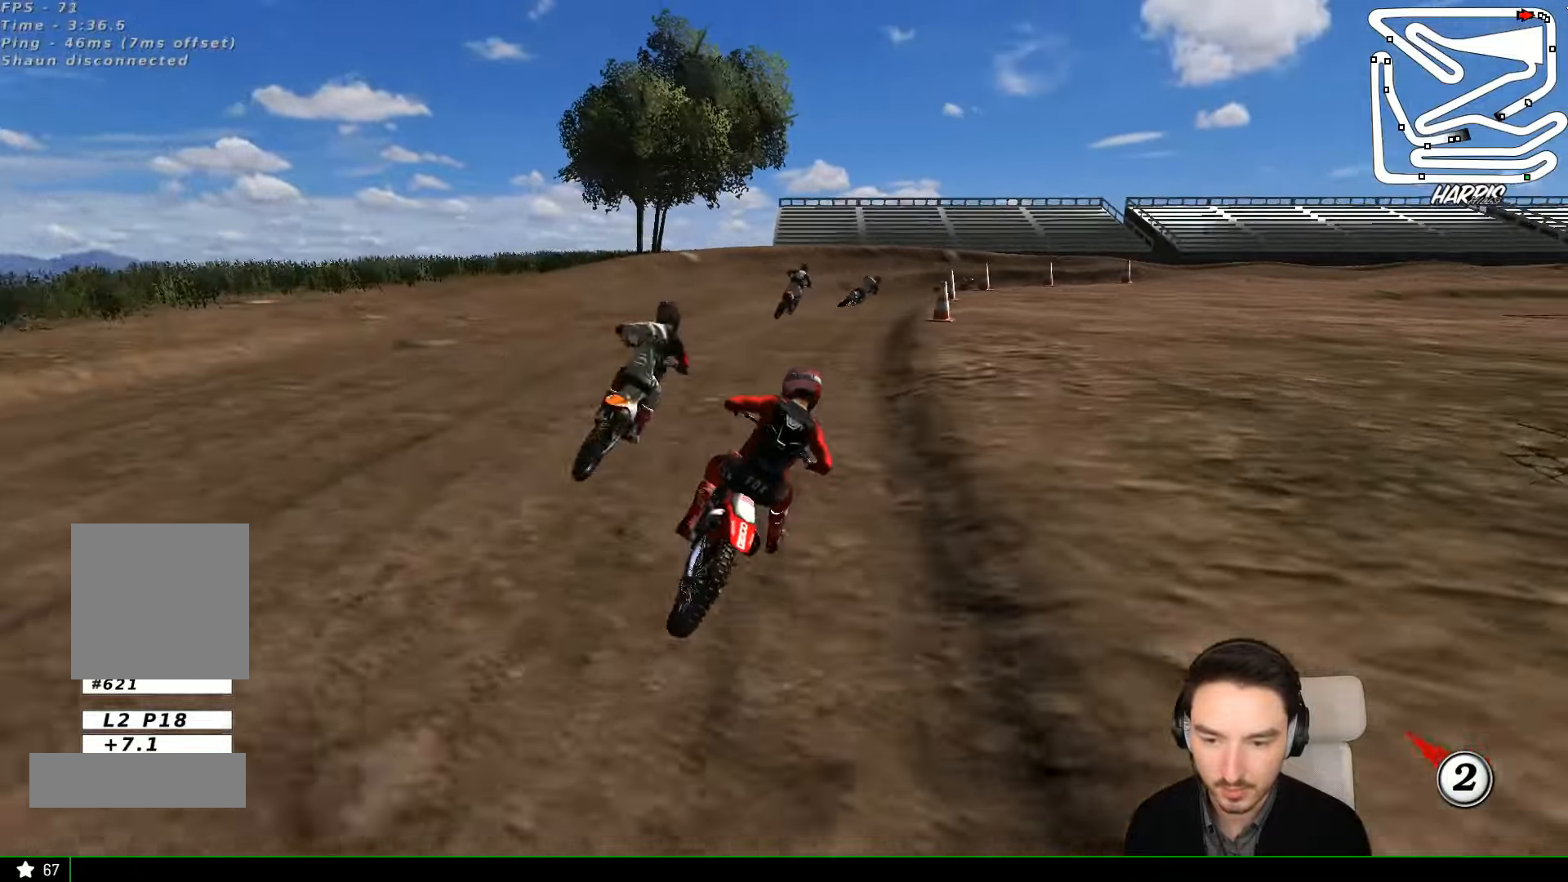
{"dt_ms": 1000, "buttons": ["R2"], "left_stick": "center"}
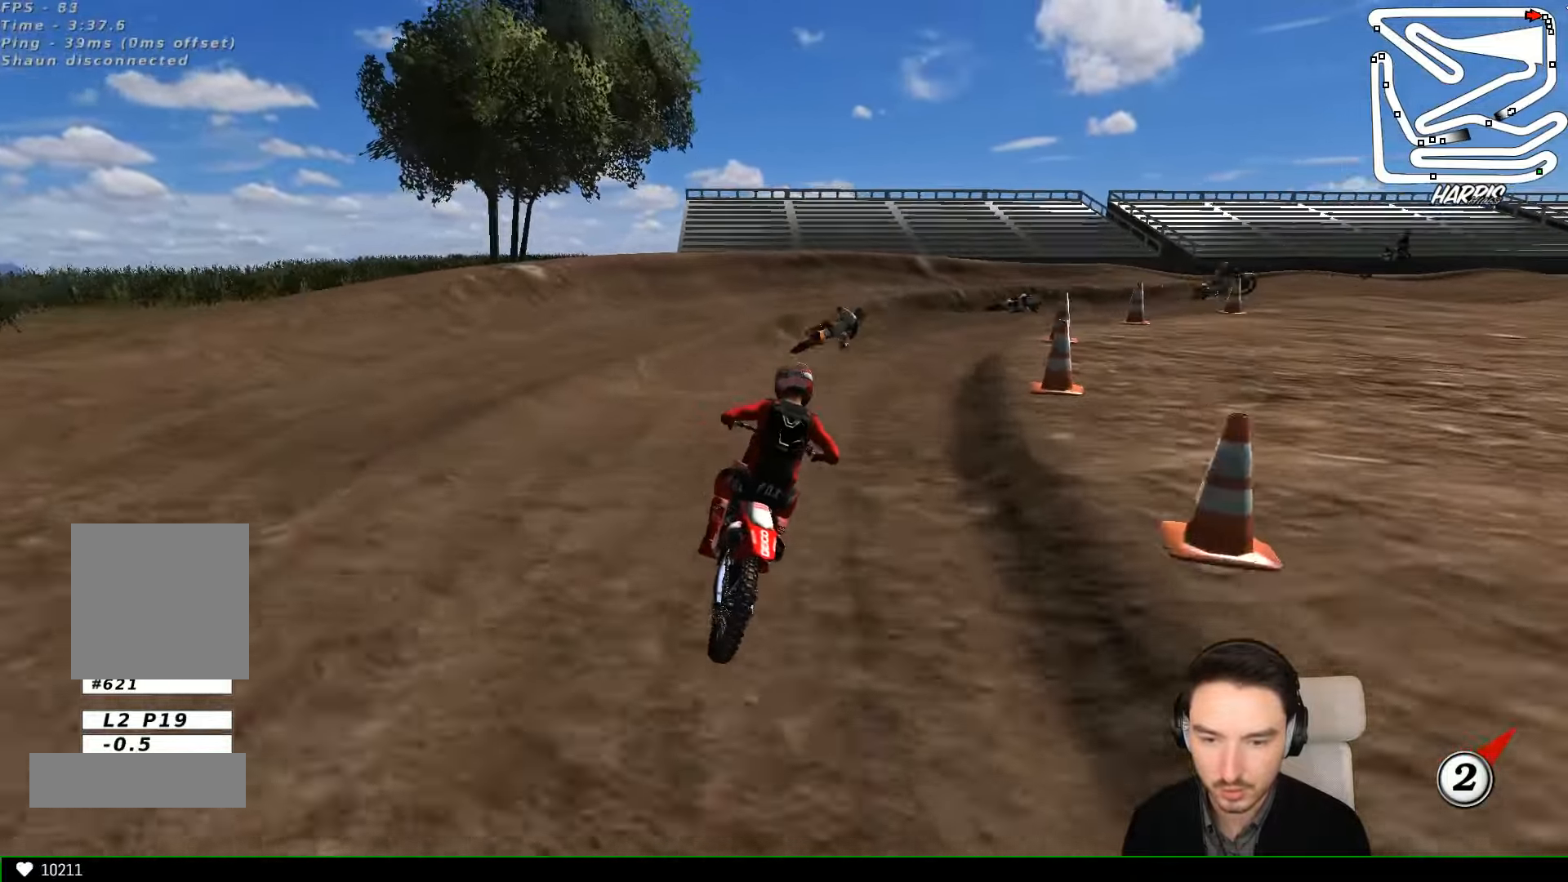
{"dt_ms": 500, "buttons": ["L1", "R2"], "left_stick": "right", "events": [[33, "L1", "down"], [166, "L1", "up"], [166, "left_stick", "right"], [433, "L1", "down"]]}
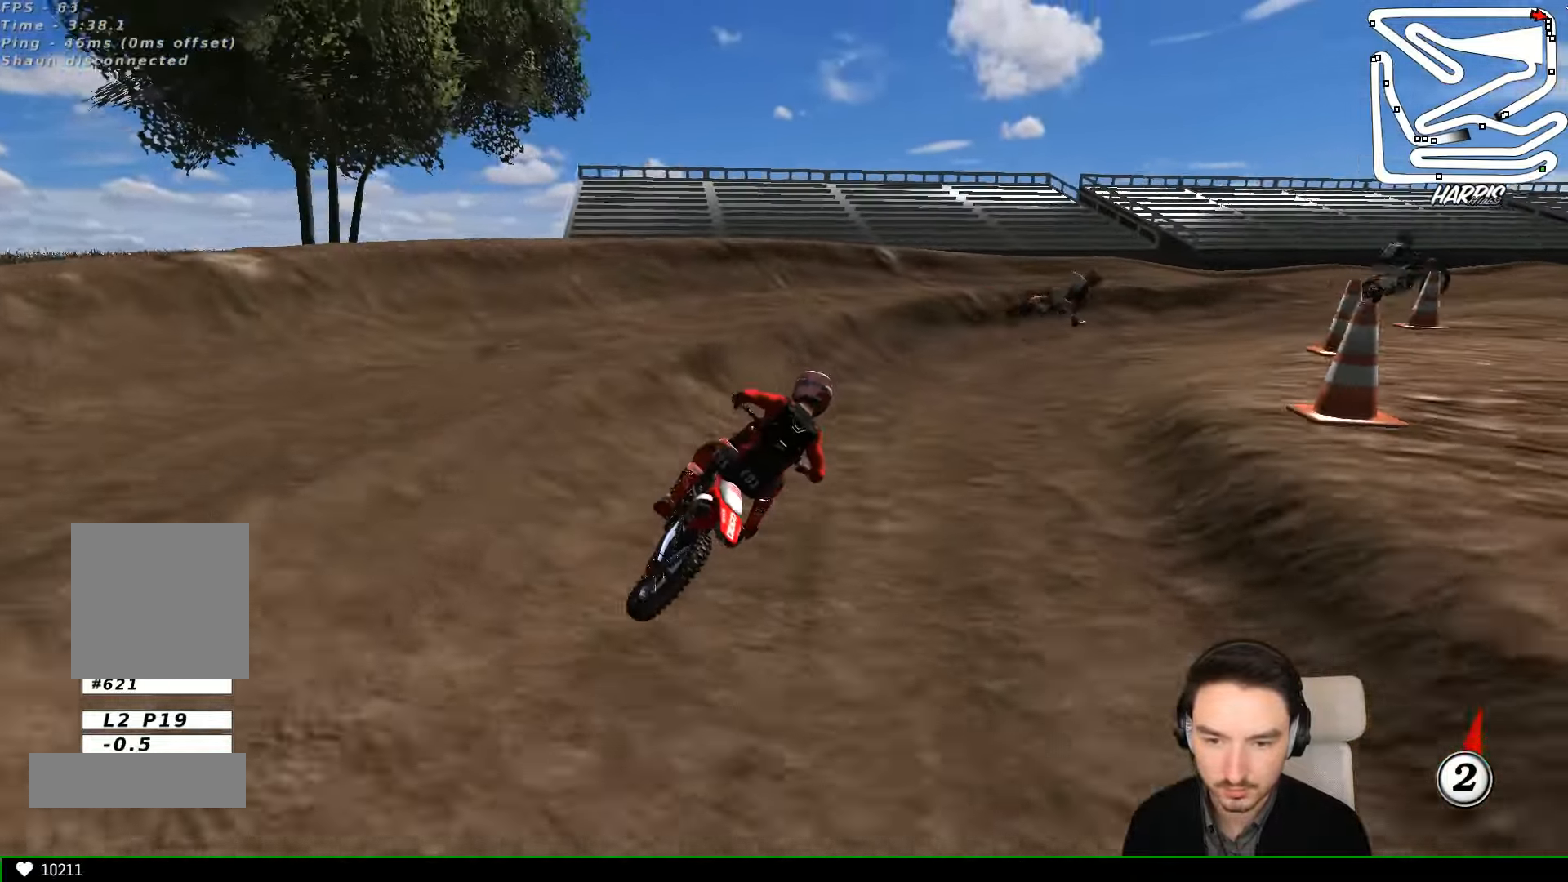
{"dt_ms": 1000, "buttons": ["R2"], "left_stick": "down-left"}
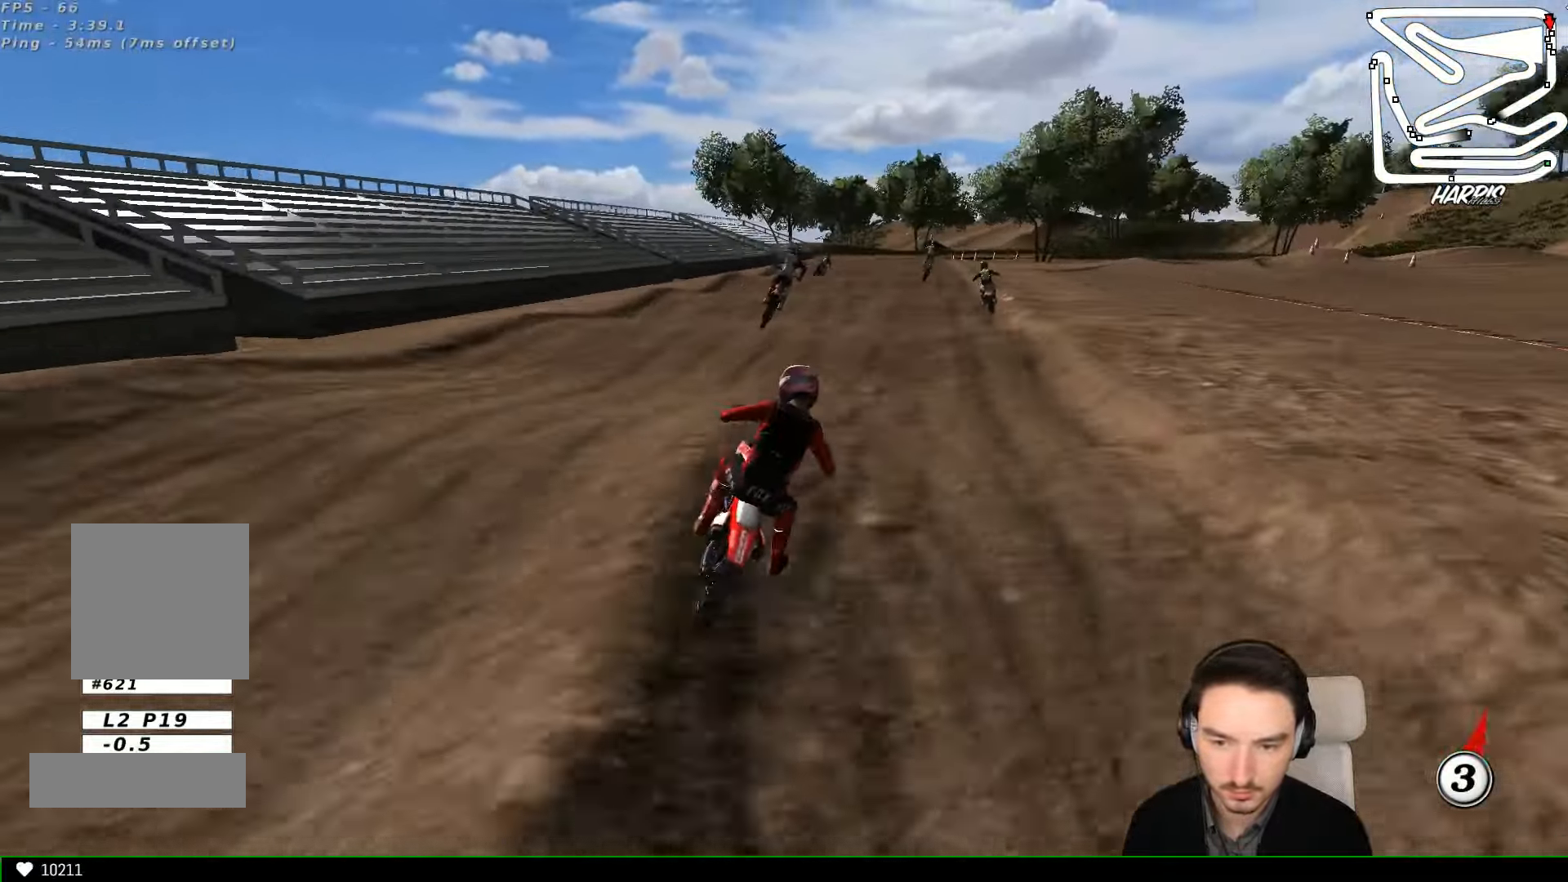
{"dt_ms": 500, "buttons": ["R2"], "left_stick": "left", "events": [[266, "left_stick", "center"], [433, "left_stick", "left"]]}
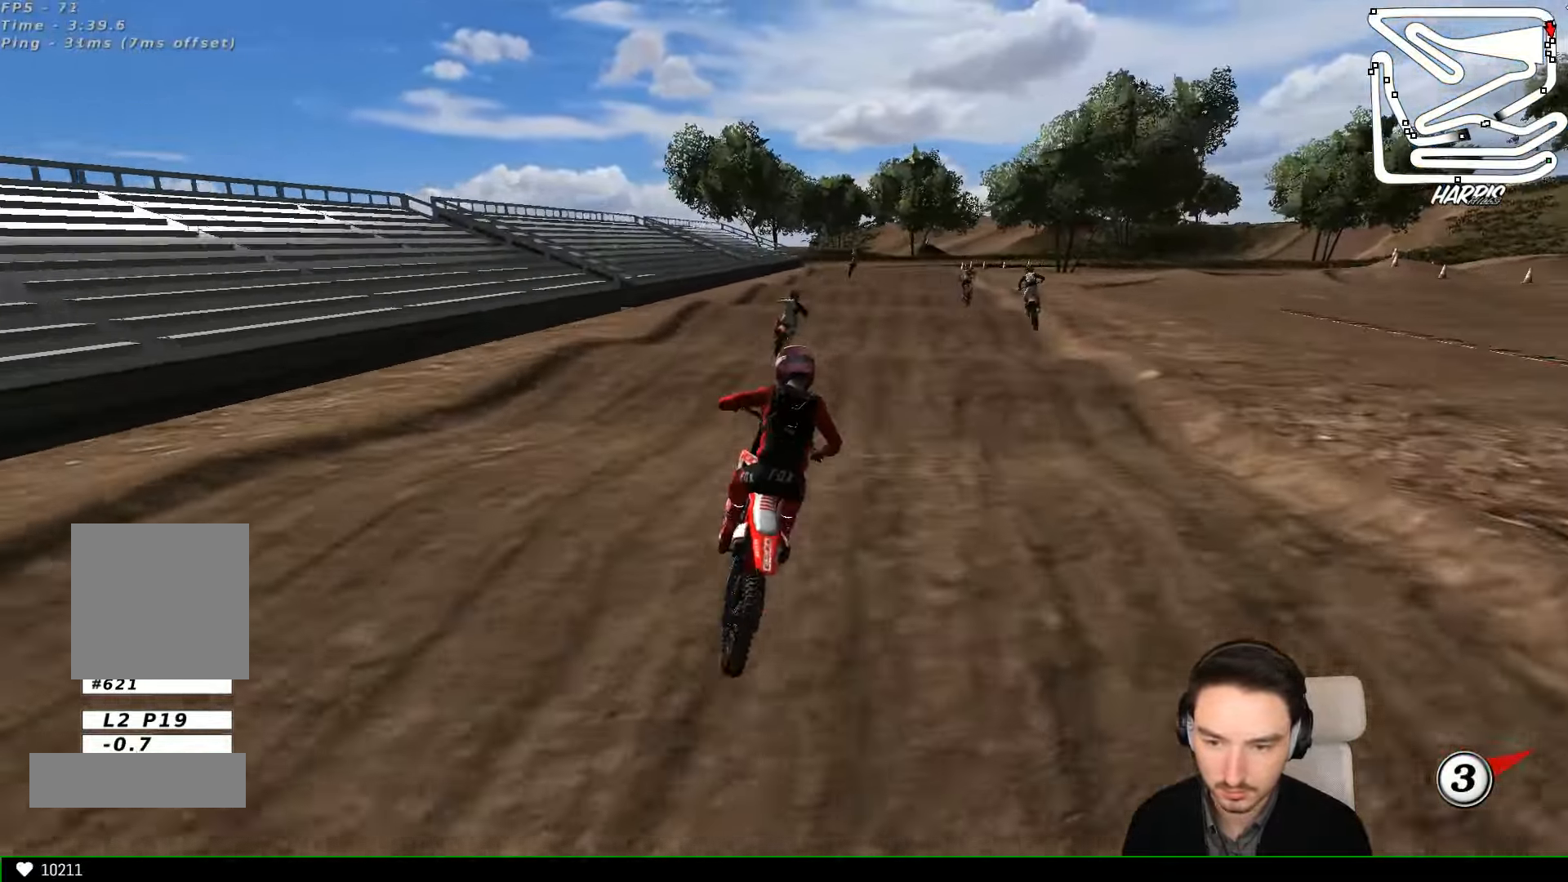
{"dt_ms": 500, "buttons": ["R2"], "left_stick": "down-left", "events": [[66, "left_stick", "center"], [166, "R2", "up"], [366, "R2", "down"], [400, "left_stick", "down-left"]]}
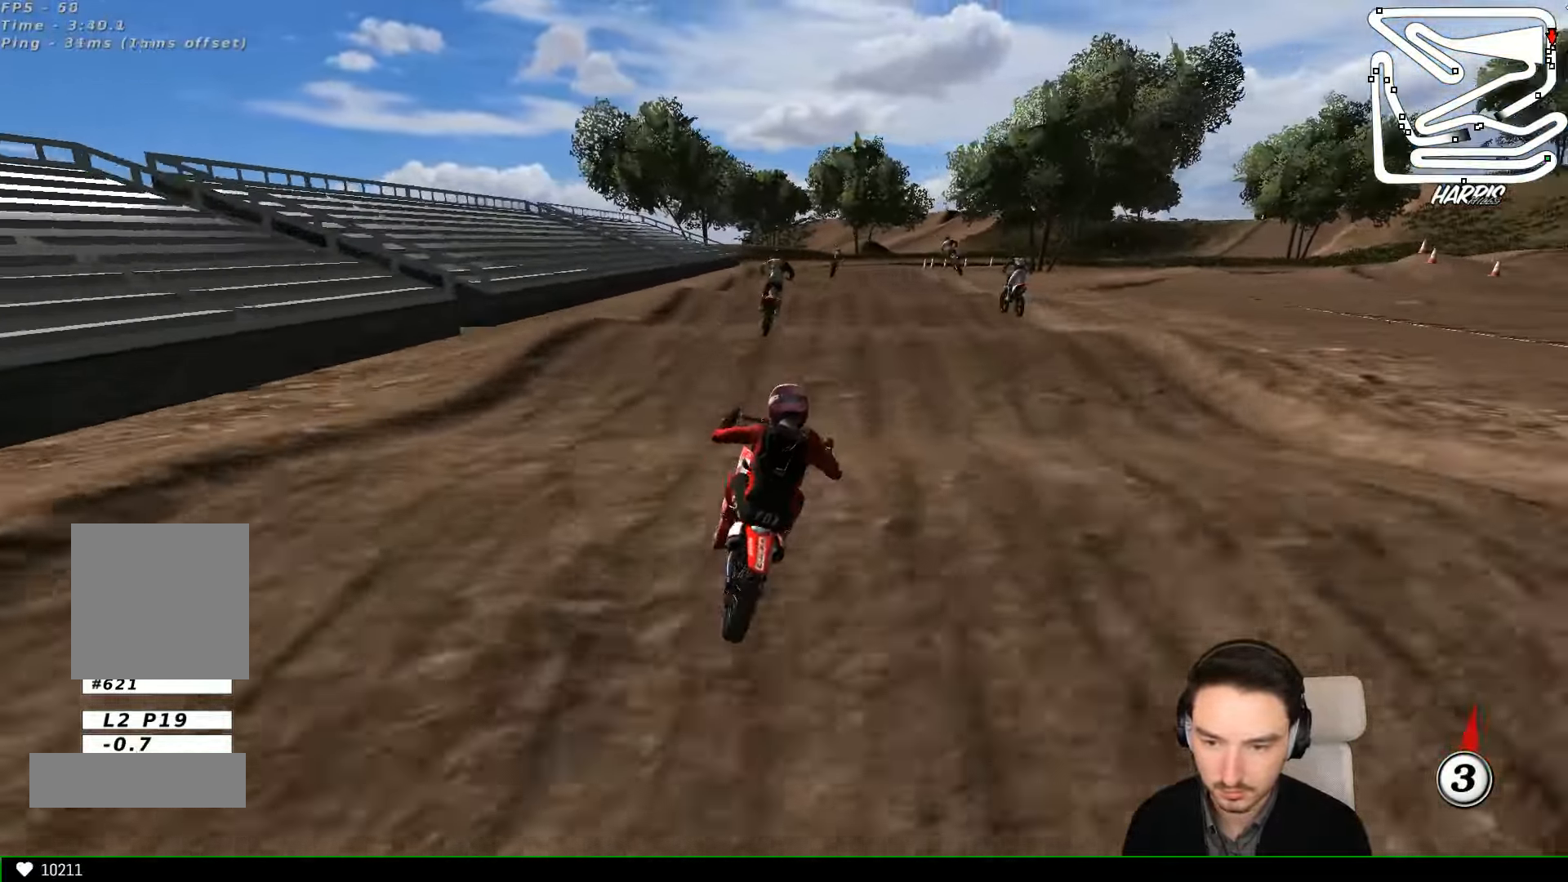
{"dt_ms": 500, "buttons": [], "left_stick": "center", "events": [[166, "left_stick", "center"], [233, "R2", "up"], [333, "left_stick", "left"], [500, "left_stick", "center"]]}
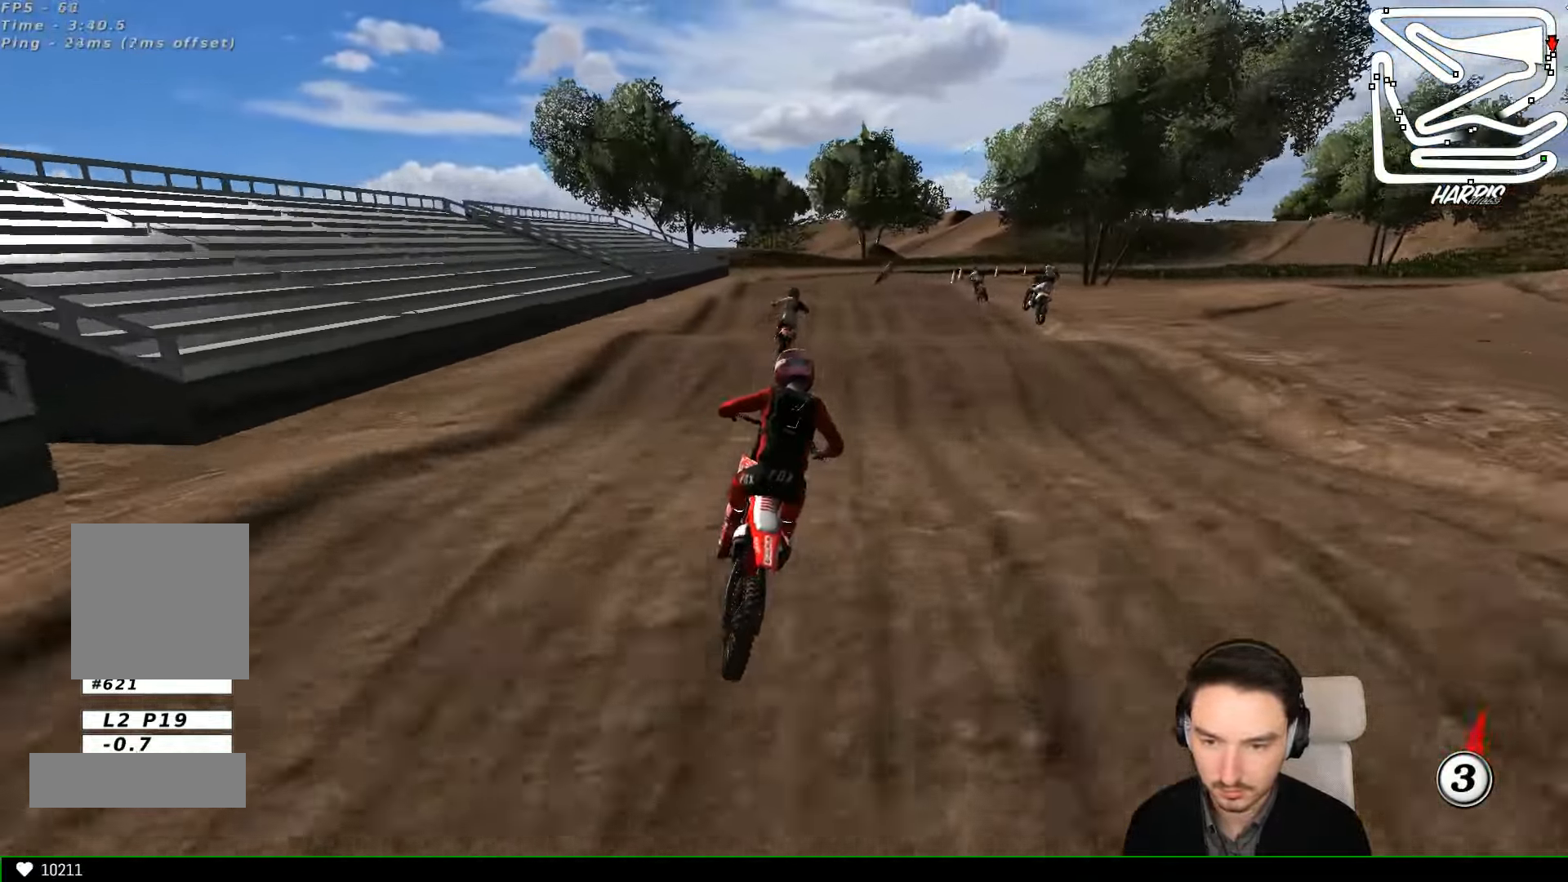
{"dt_ms": 500, "buttons": ["R2"], "left_stick": "down", "events": [[66, "R2", "down"], [166, "R2", "up"], [366, "R2", "down"], [466, "left_stick", "down"]]}
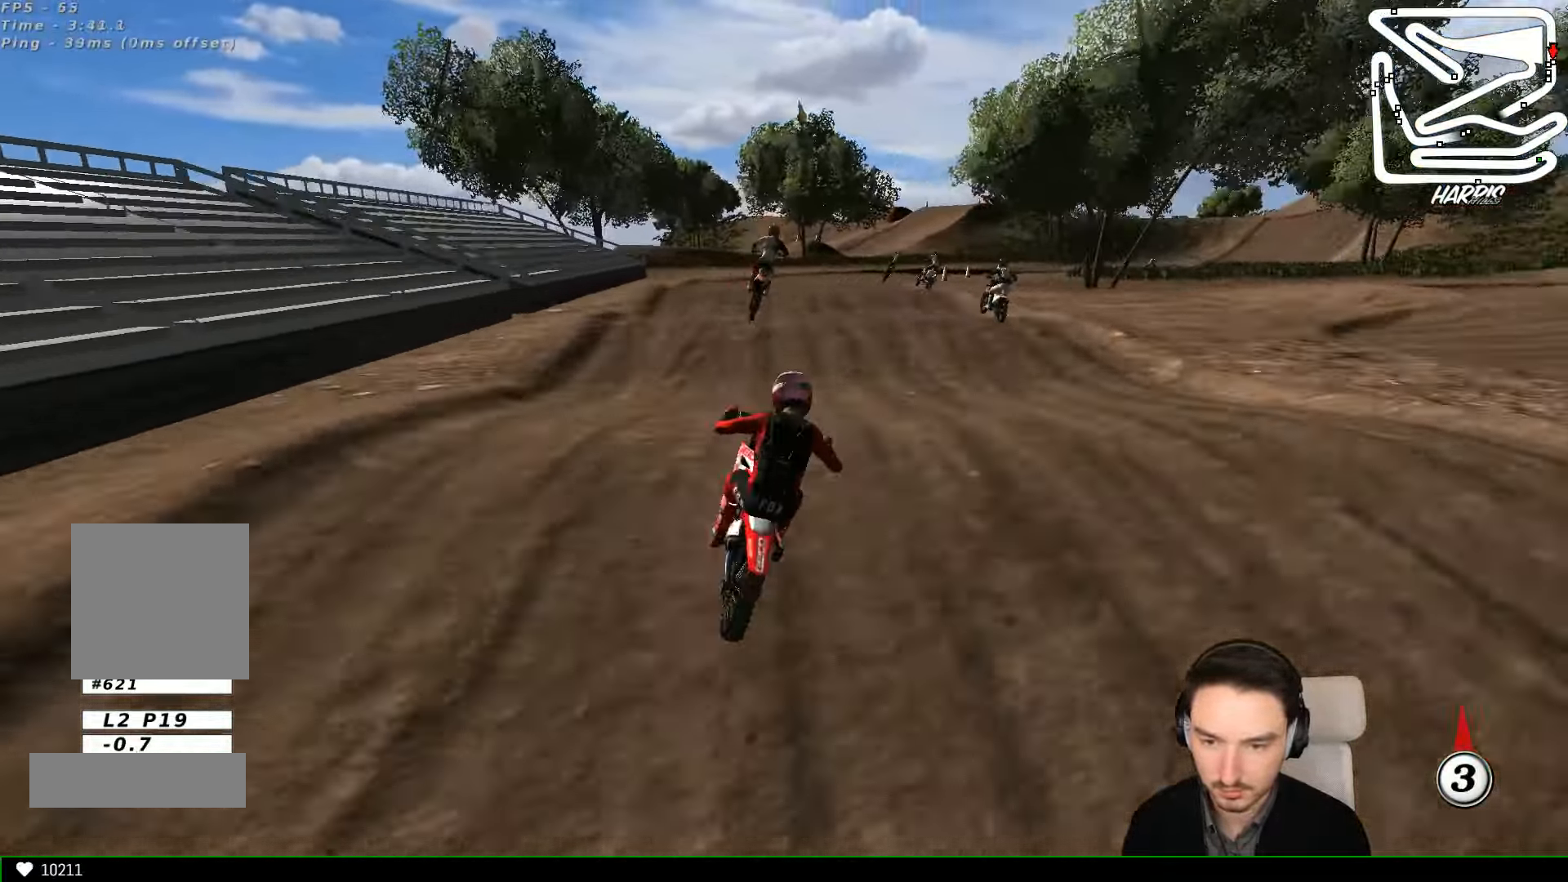
{"dt_ms": 500, "buttons": [], "left_stick": "center", "events": [[200, "R2", "up"], [200, "left_stick", "center"], [434, "A", "down"], [500, "A", "up"]]}
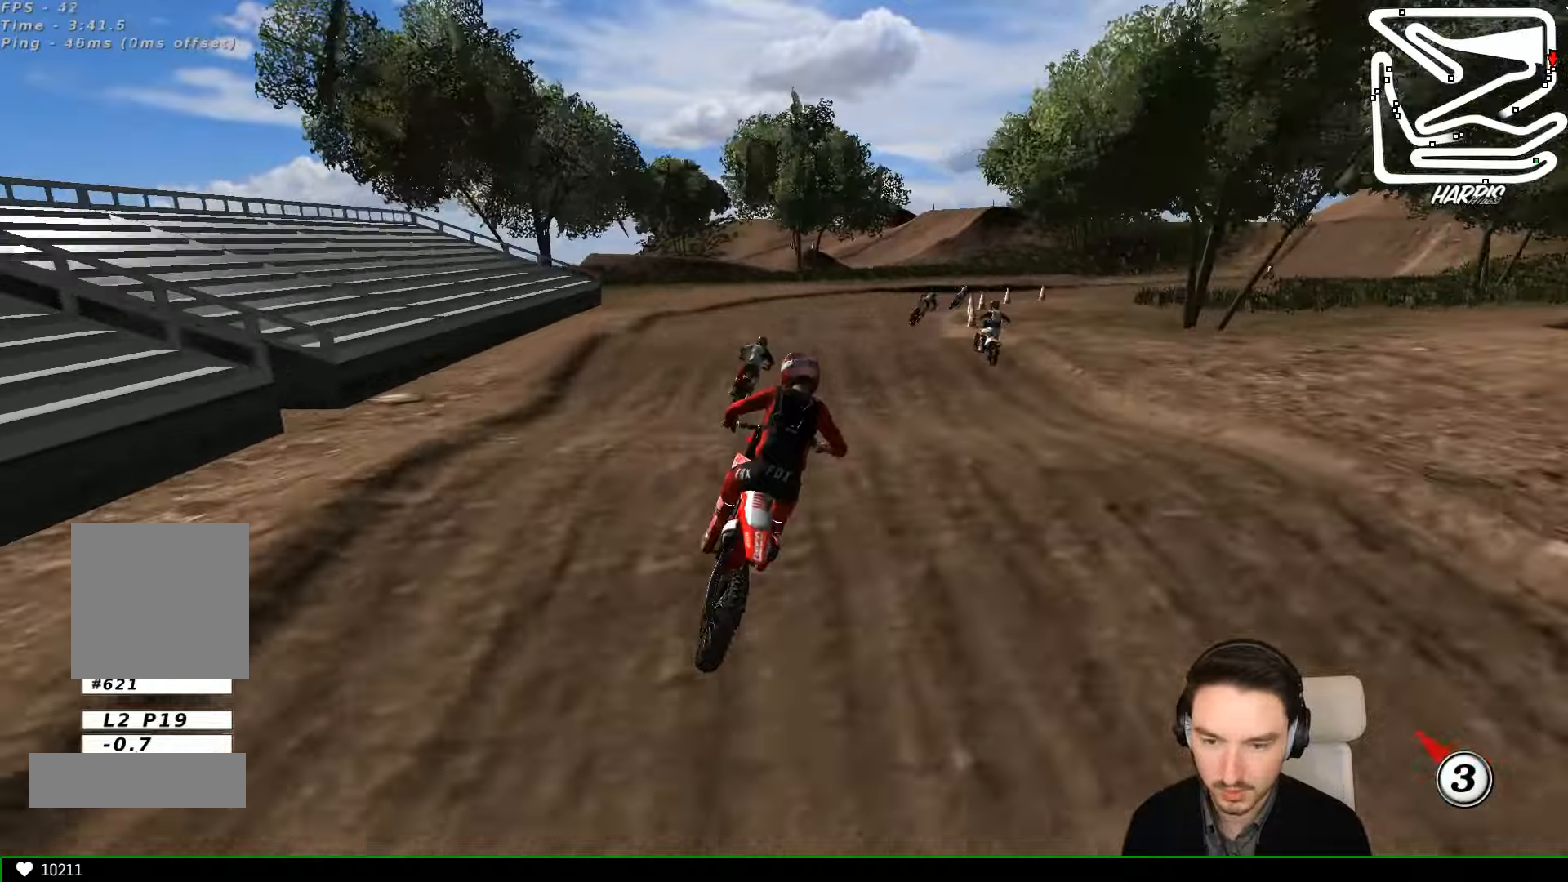
{"dt_ms": 500, "buttons": [], "left_stick": "right", "events": [[200, "R2", "down"], [334, "R2", "up"], [367, "left_stick", "right"]]}
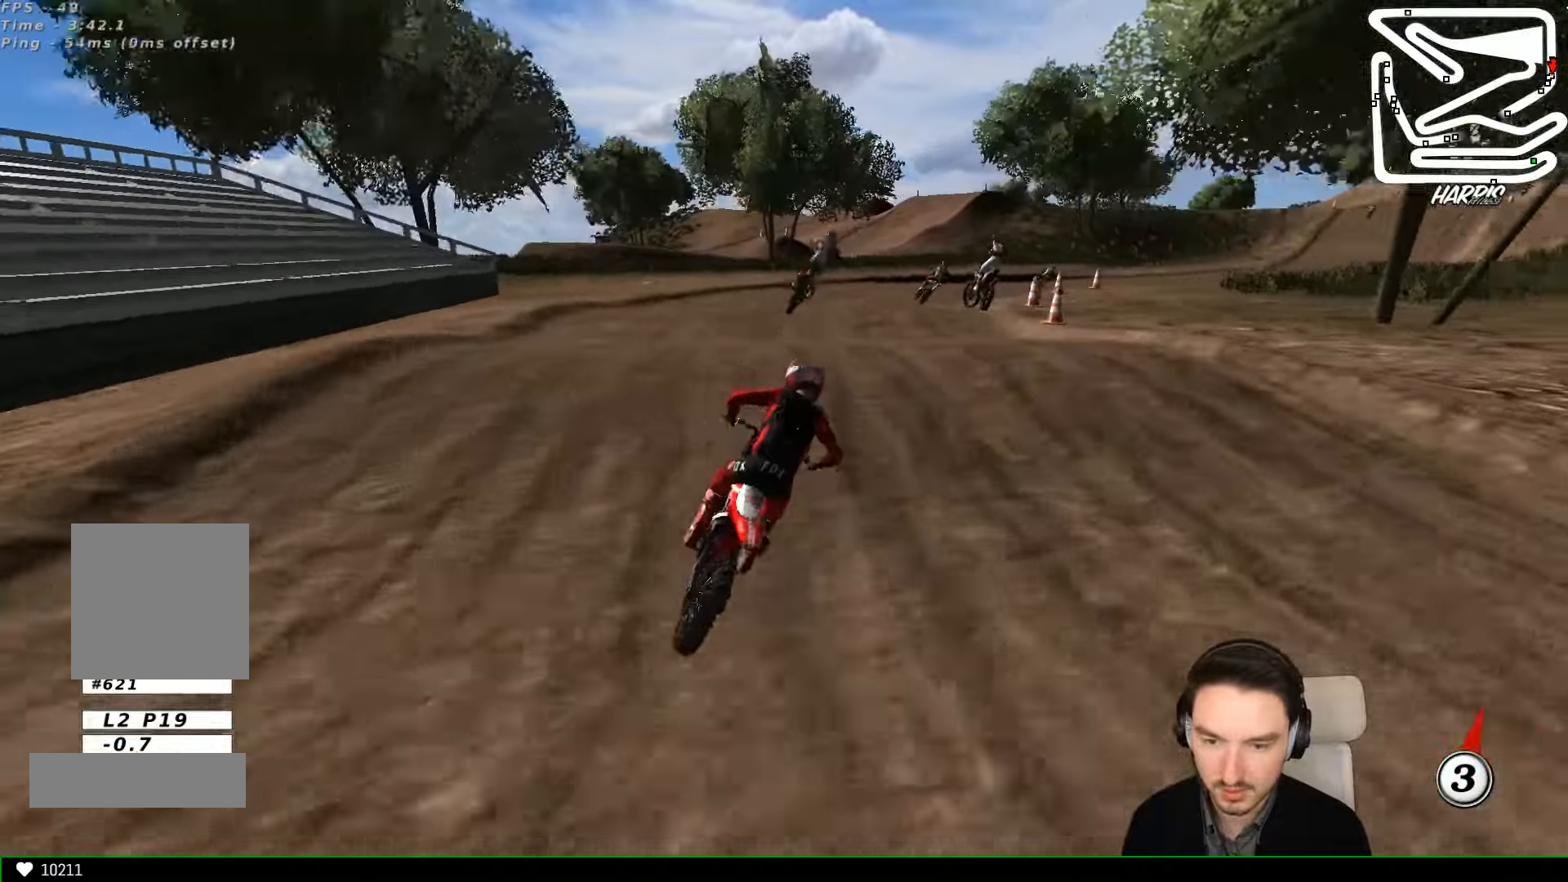
{"dt_ms": 500, "buttons": [], "left_stick": "down-right", "events": [[34, "left_stick", "center"], [167, "R2", "down"], [200, "left_stick", "down"], [367, "R2", "up"], [400, "left_stick", "down-right"]]}
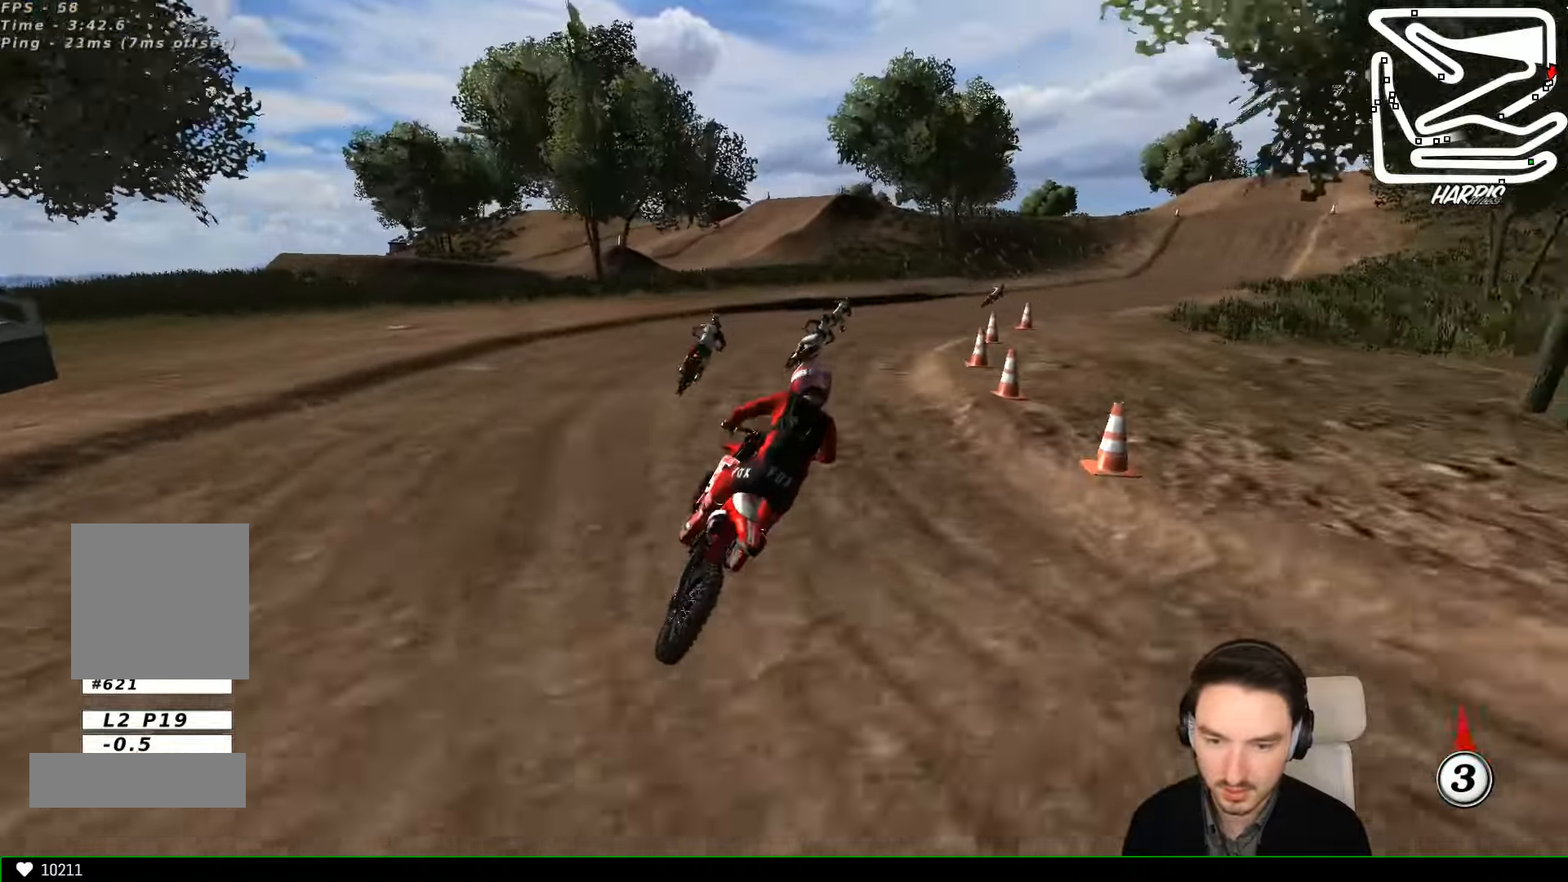
{"dt_ms": 500, "buttons": ["R2"], "left_stick": "right", "events": [[100, "R2", "down"], [100, "left_stick", "center"], [167, "left_stick", "left"], [234, "R2", "up"], [267, "left_stick", "center"], [467, "R2", "down"], [500, "left_stick", "right"]]}
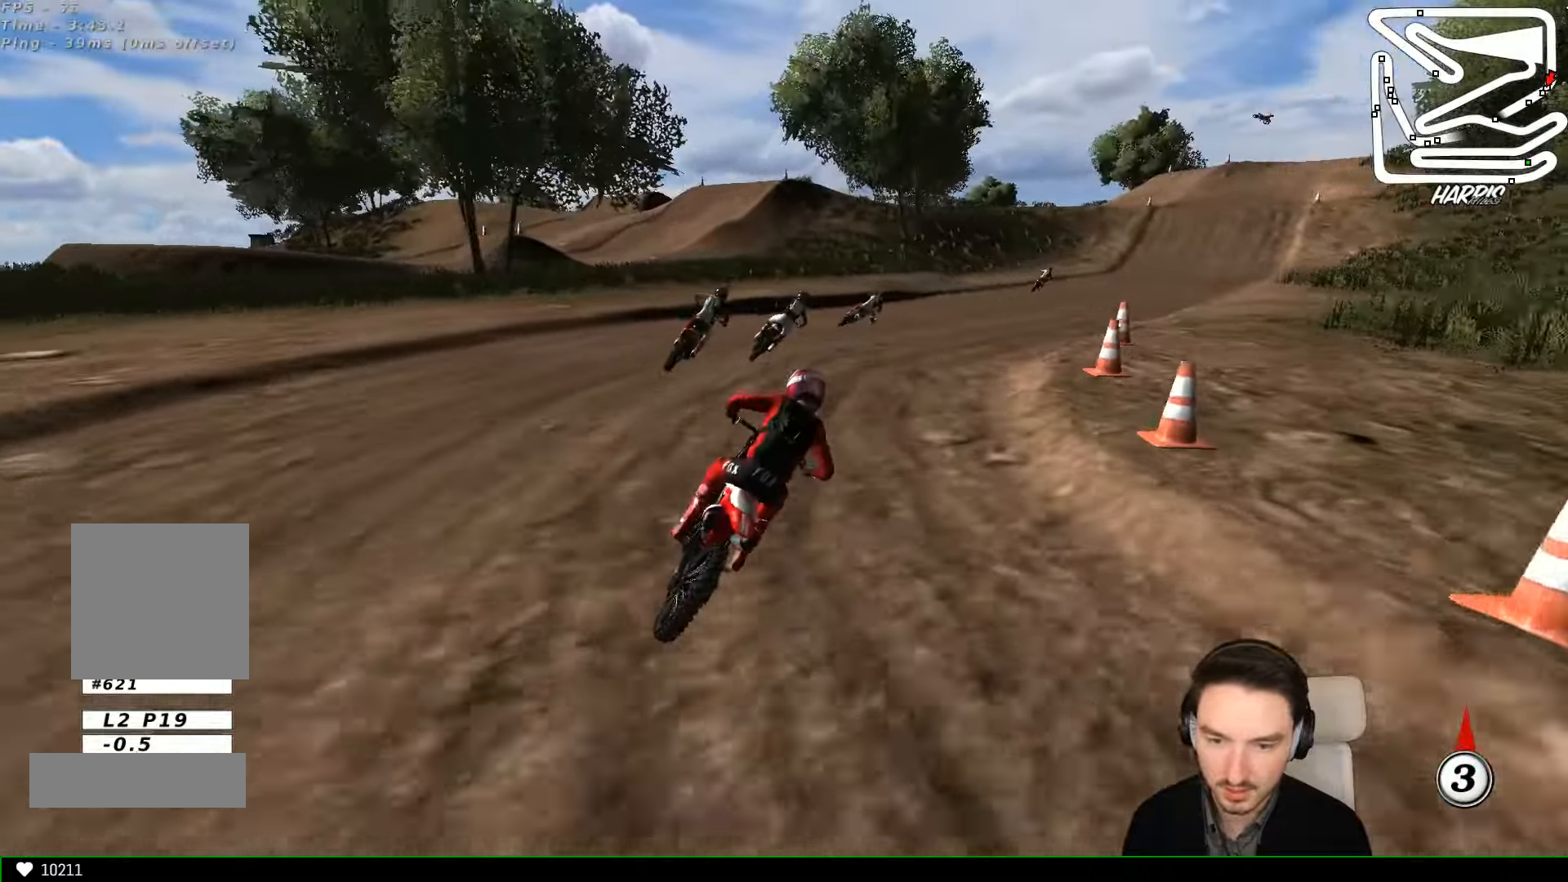
{"dt_ms": 500, "buttons": ["R2"], "left_stick": "center", "events": [[167, "left_stick", "center"]]}
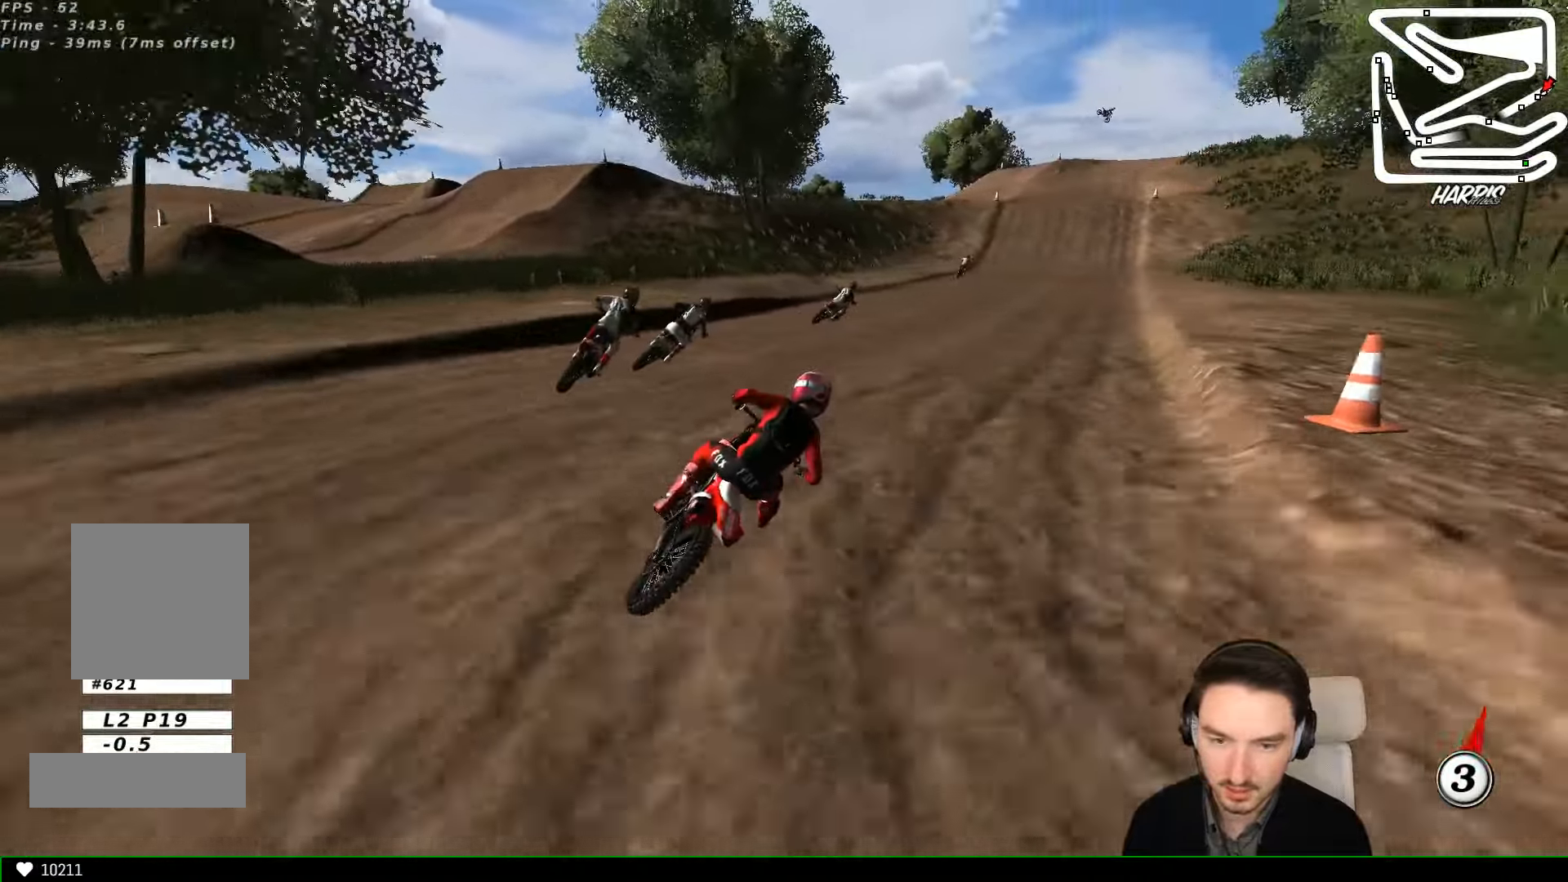
{"dt_ms": 500, "buttons": [], "left_stick": "center", "events": [[434, "R2", "up"]]}
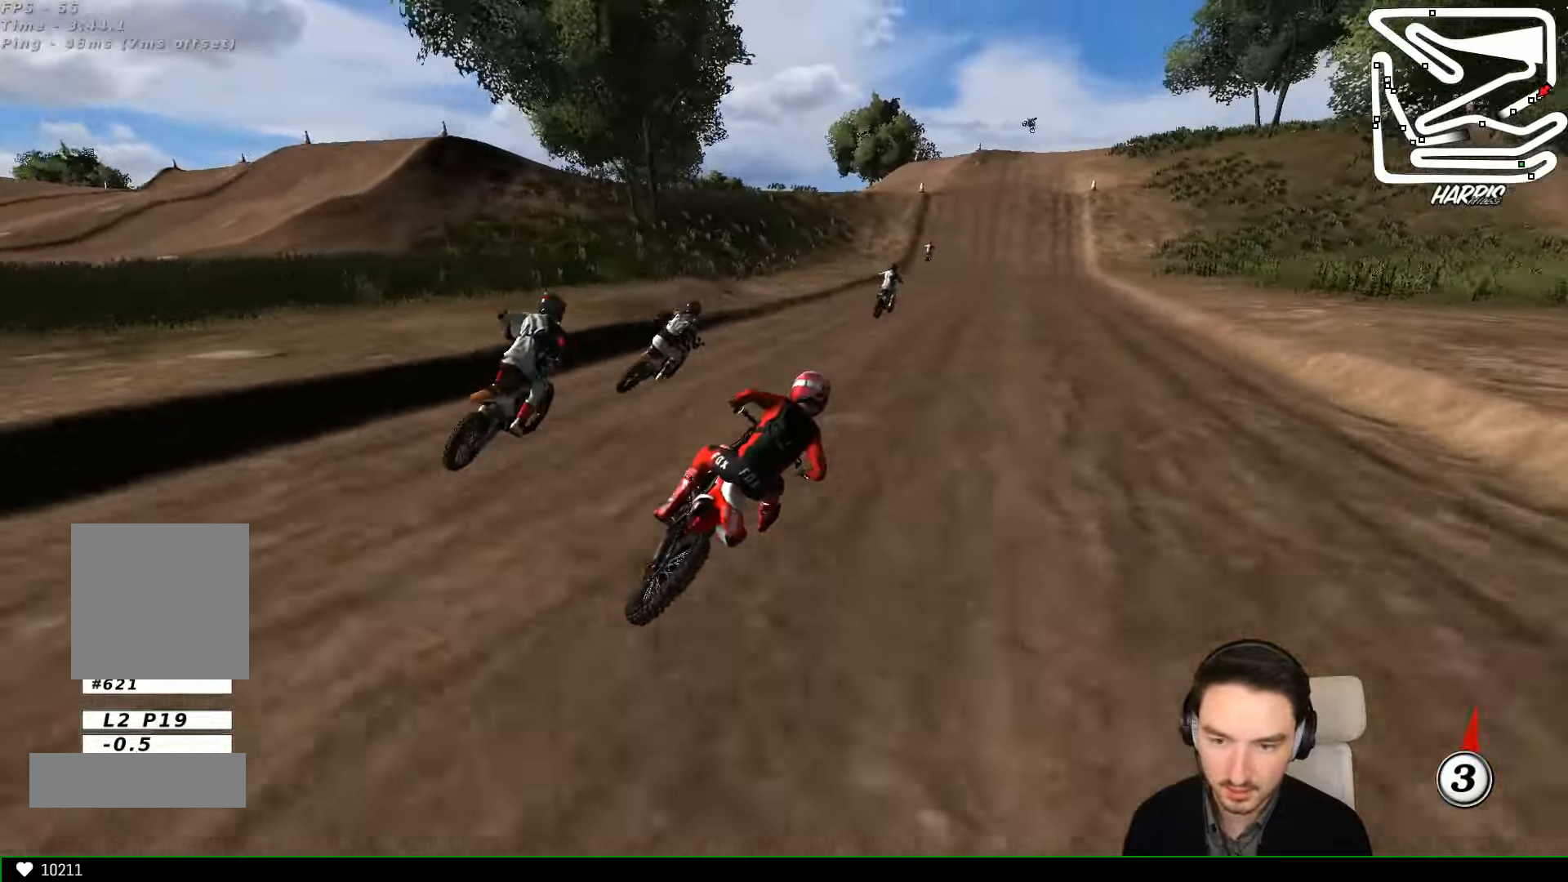
{"dt_ms": 500, "buttons": ["R2"], "left_stick": "left", "events": [[167, "R2", "down"], [300, "left_stick", "left"]]}
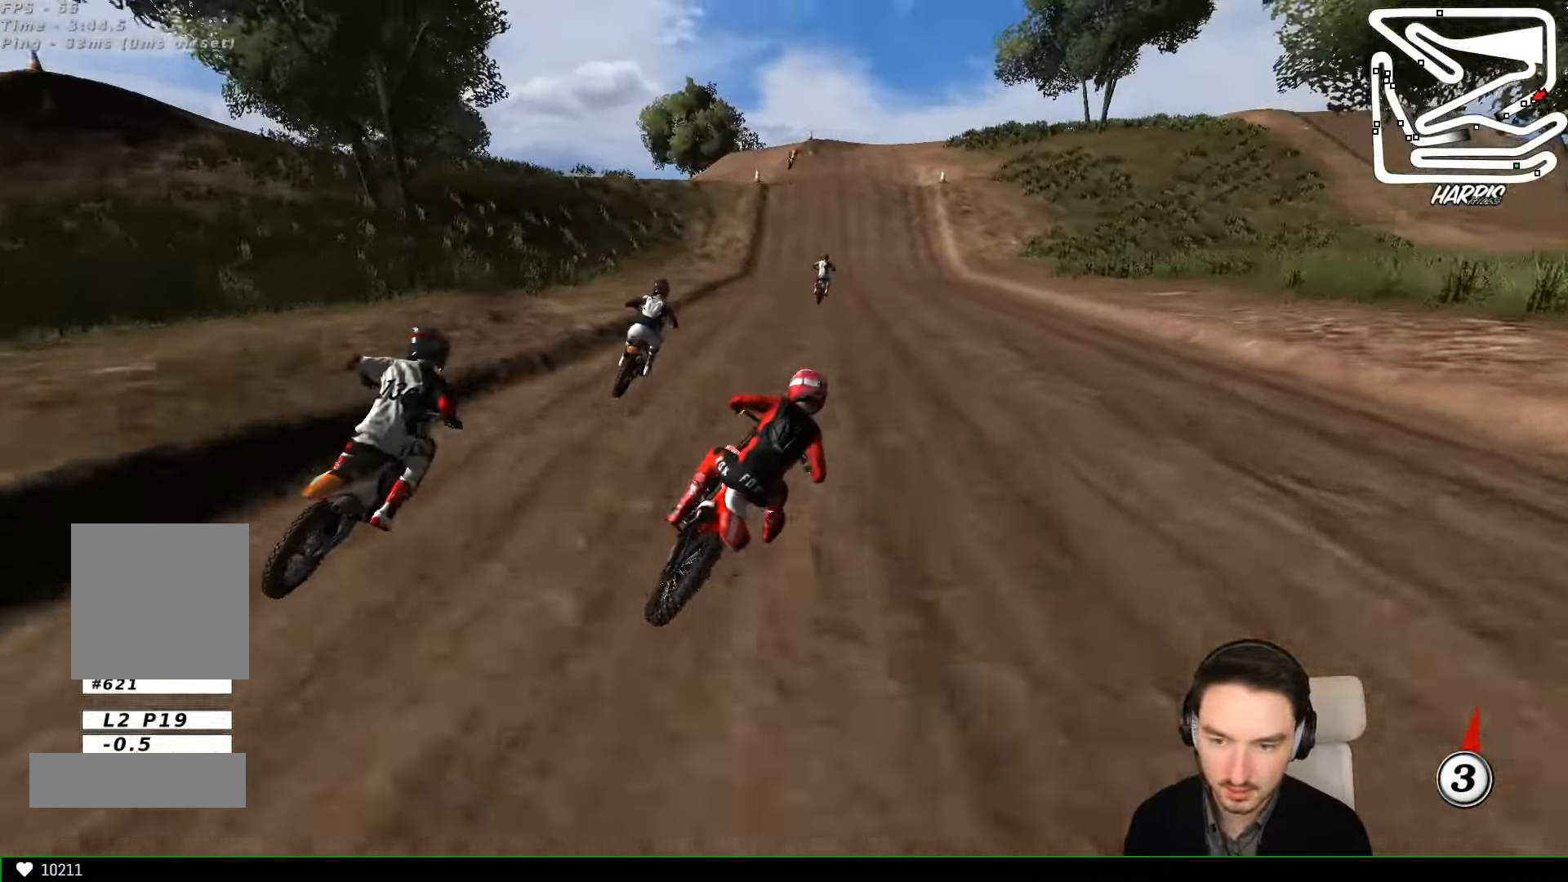
{"dt_ms": 500, "buttons": ["R2"], "left_stick": "left", "events": [[300, "left_stick", "center"], [400, "left_stick", "left"]]}
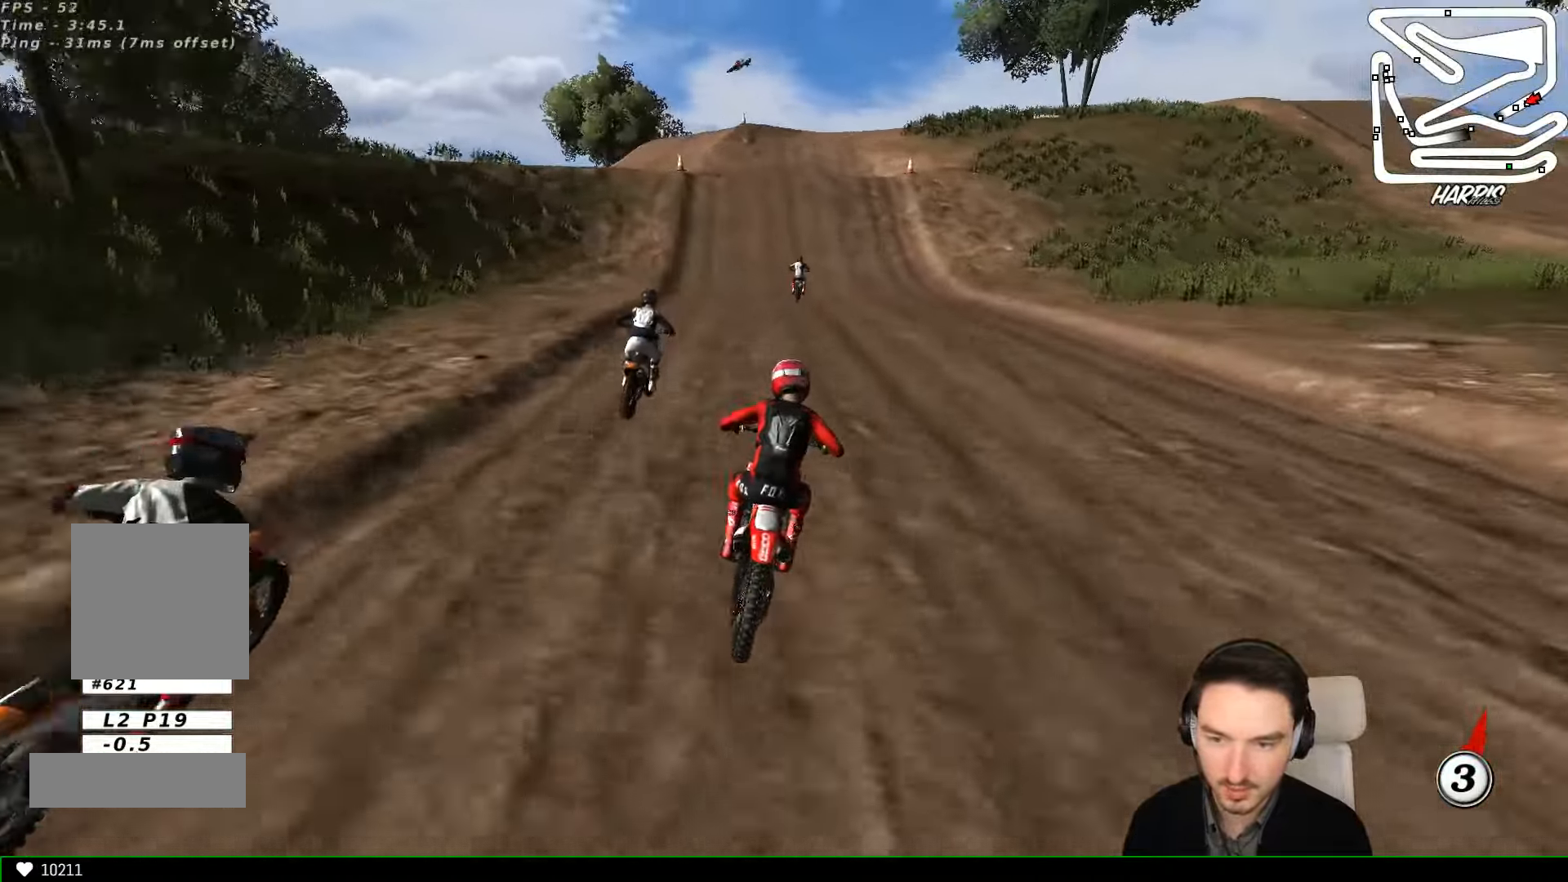
{"dt_ms": 500, "buttons": ["R2"], "left_stick": "right", "events": [[300, "left_stick", "center"], [367, "B", "down"], [467, "B", "up"], [500, "left_stick", "right"]]}
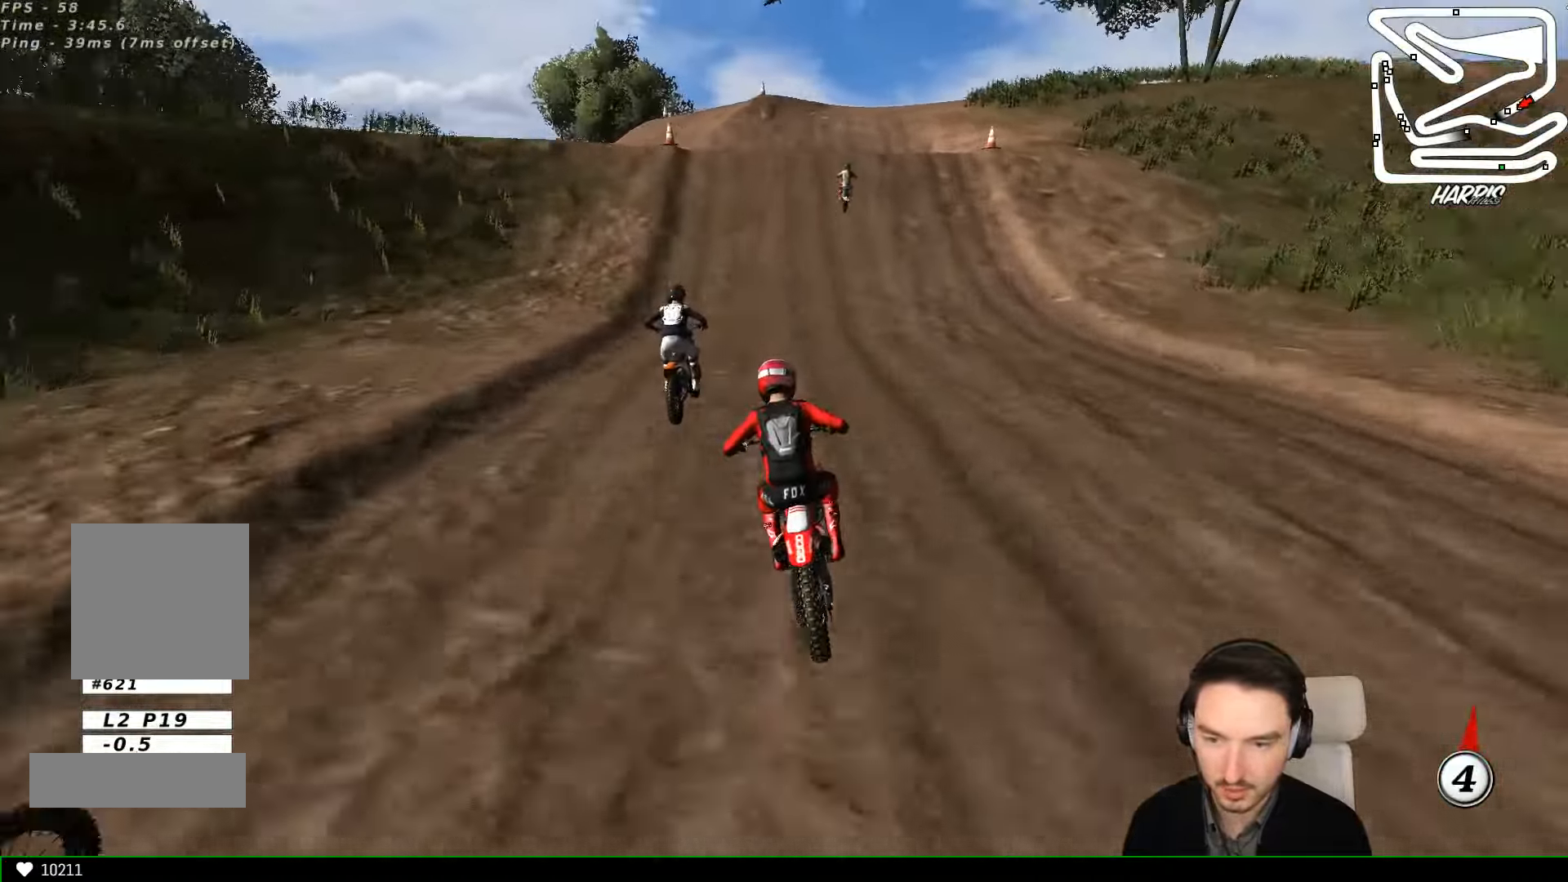
{"dt_ms": 500, "buttons": ["R2"], "left_stick": "center", "events": [[134, "left_stick", "center"]]}
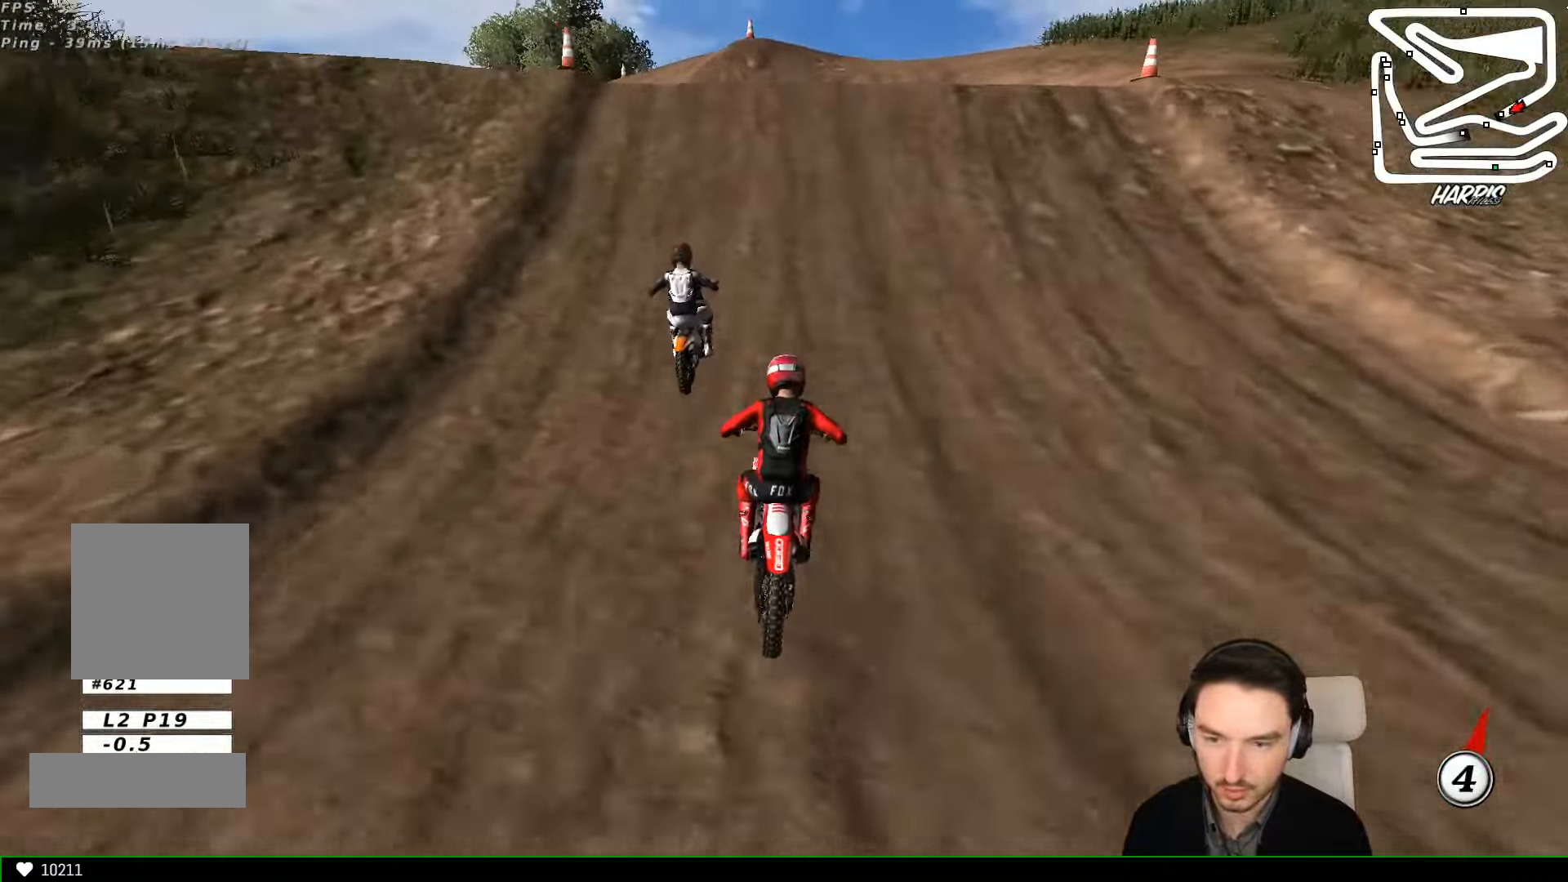
{"dt_ms": 500, "buttons": ["R2"], "left_stick": "right", "events": [[267, "R2", "up"], [300, "left_stick", "right"], [367, "R2", "down"]]}
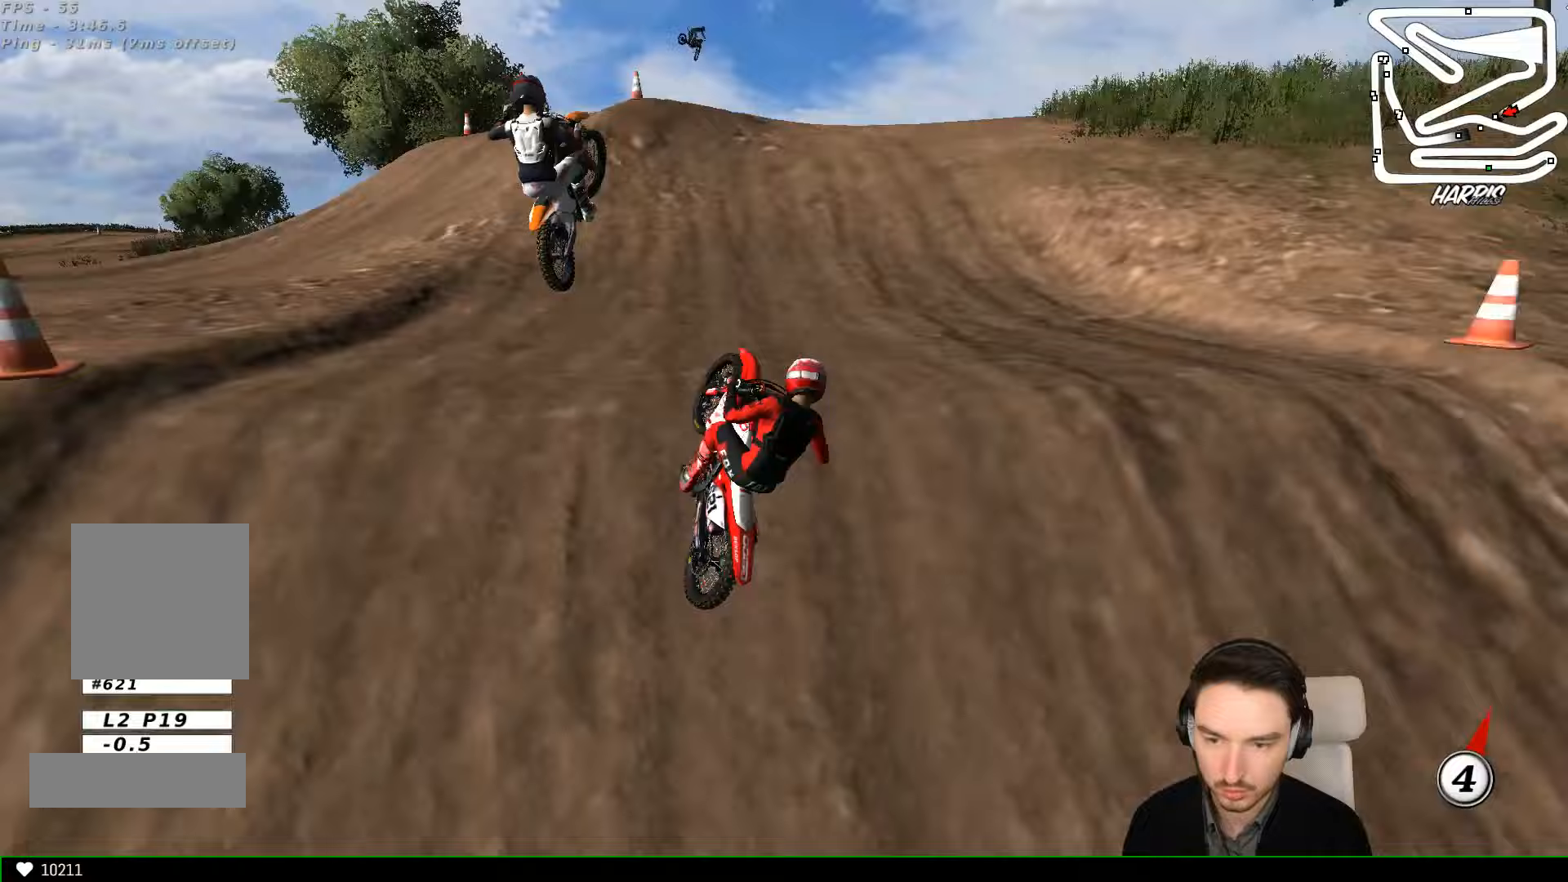
{"dt_ms": 500, "buttons": [], "left_stick": "down-right", "events": [[33, "left_stick", "down-right"], [67, "R2", "up"]]}
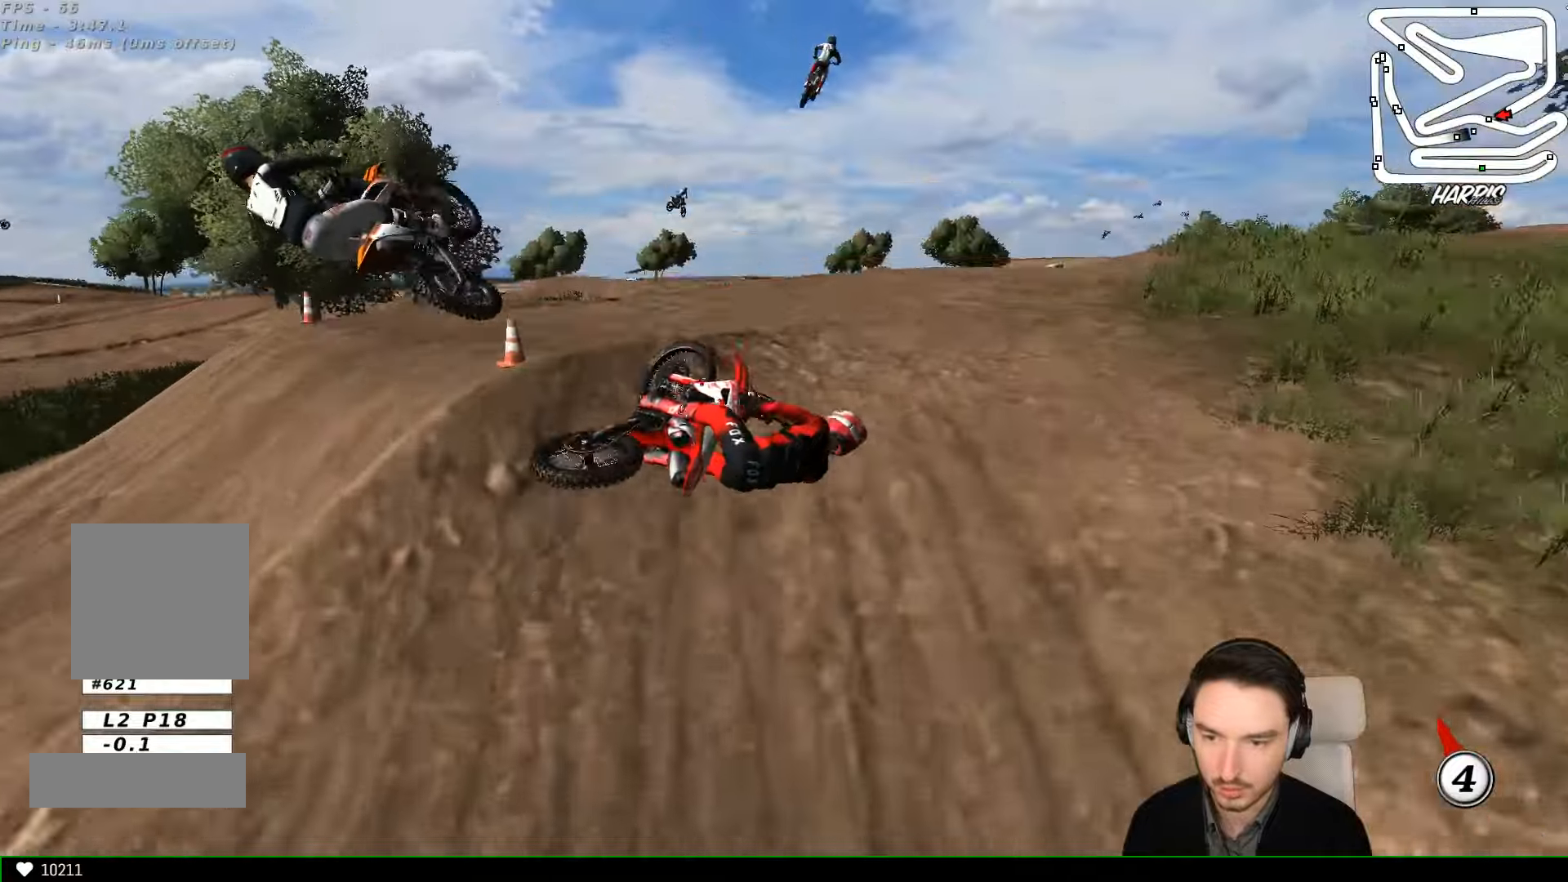
{"dt_ms": 500, "buttons": [], "left_stick": "down-right", "events": []}
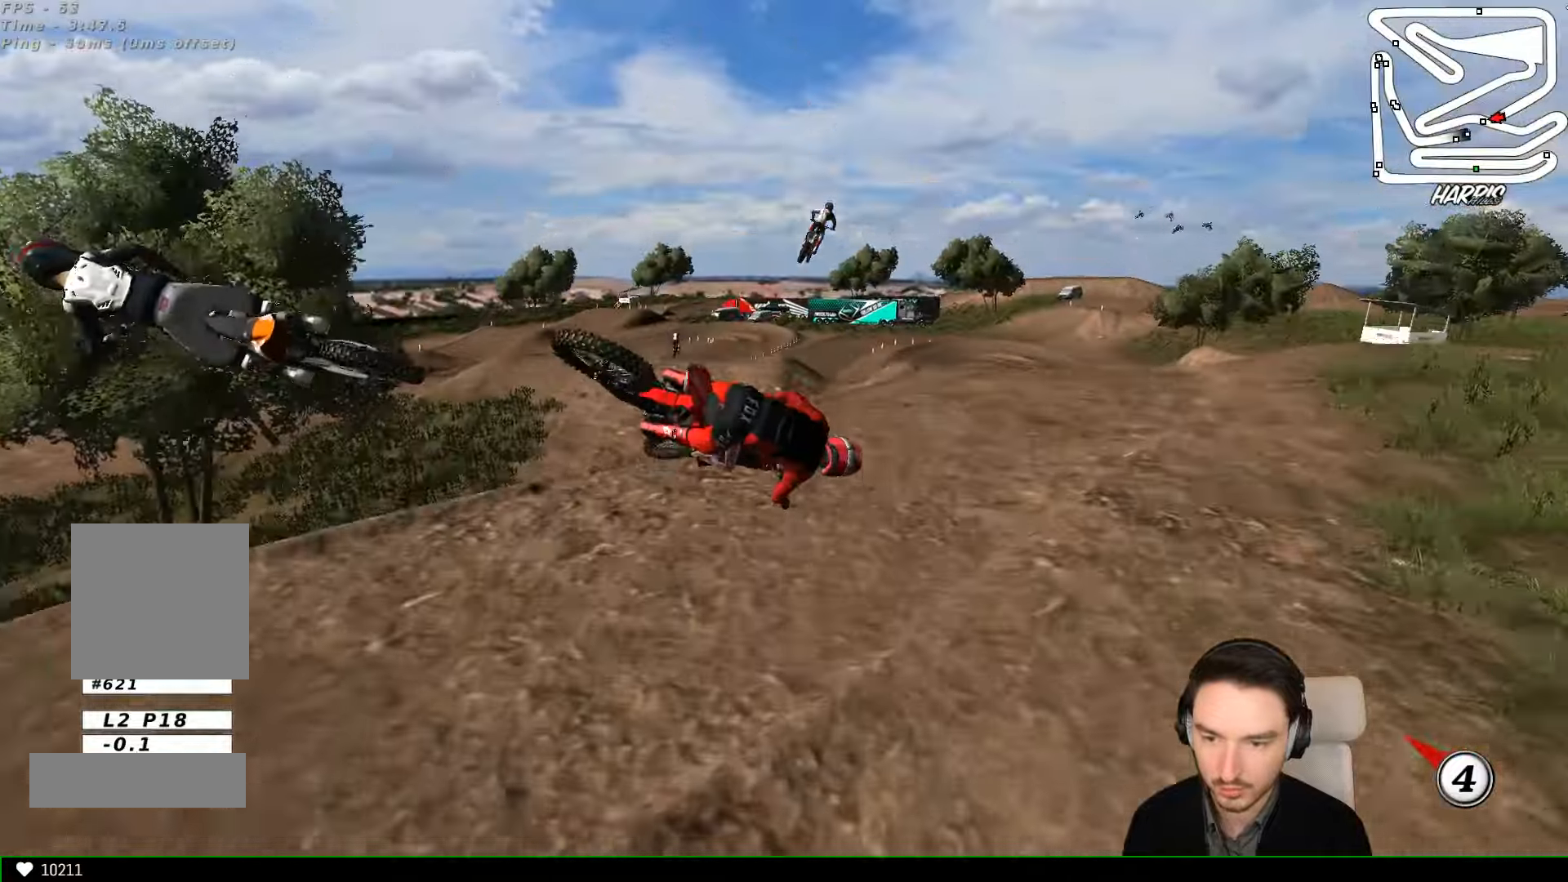
{"dt_ms": 500, "buttons": ["R2"], "left_stick": "left", "events": [[400, "R2", "down"], [500, "left_stick", "left"]]}
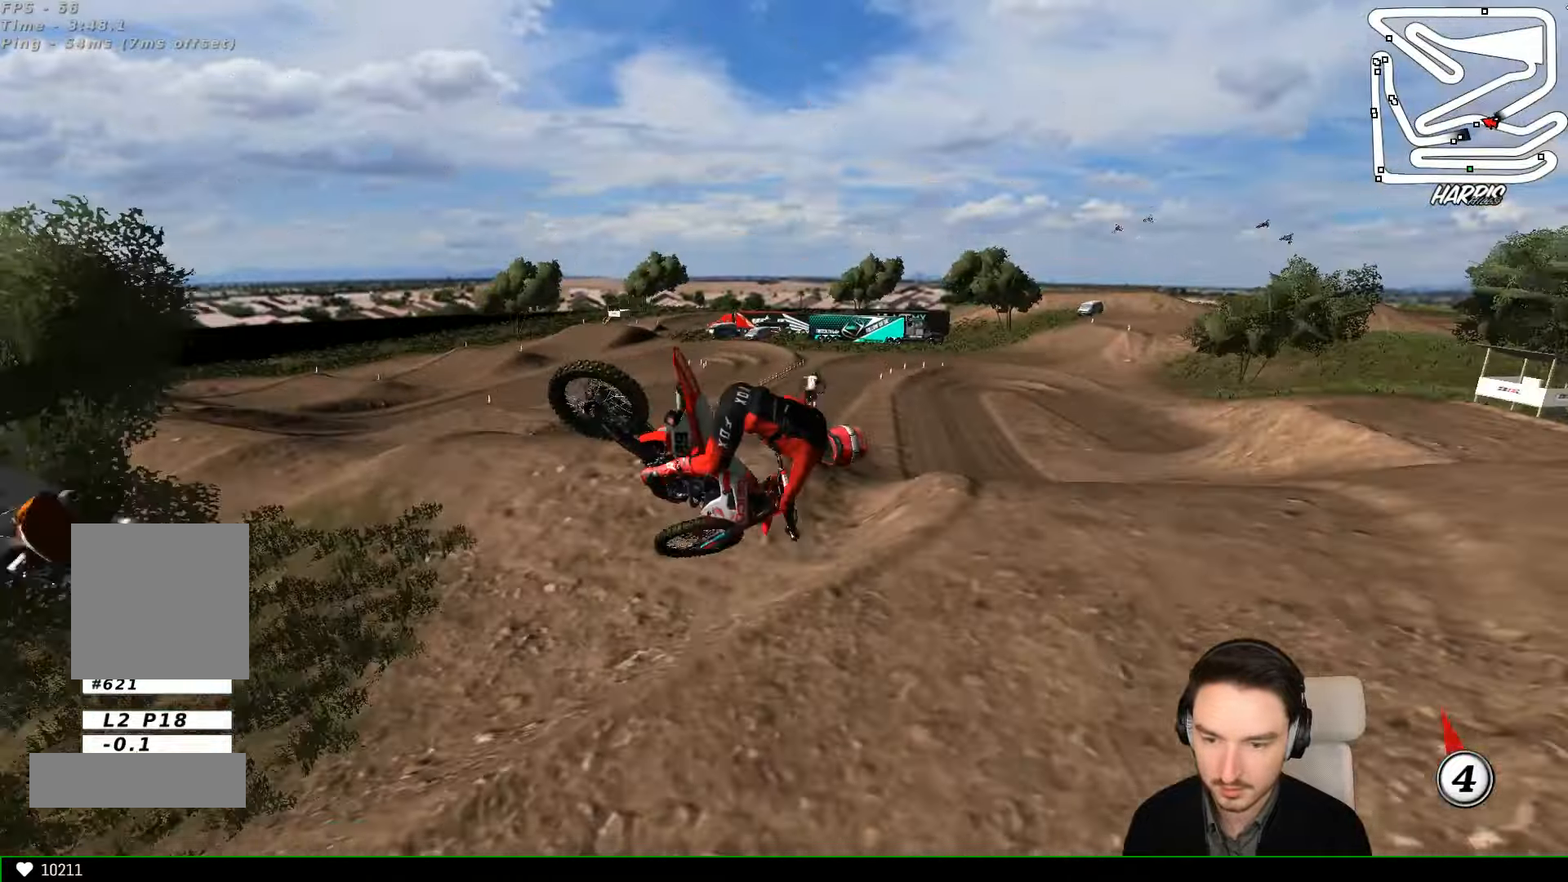
{"dt_ms": 500, "buttons": [], "left_stick": "right", "events": [[133, "R2", "up"], [233, "left_stick", "right"]]}
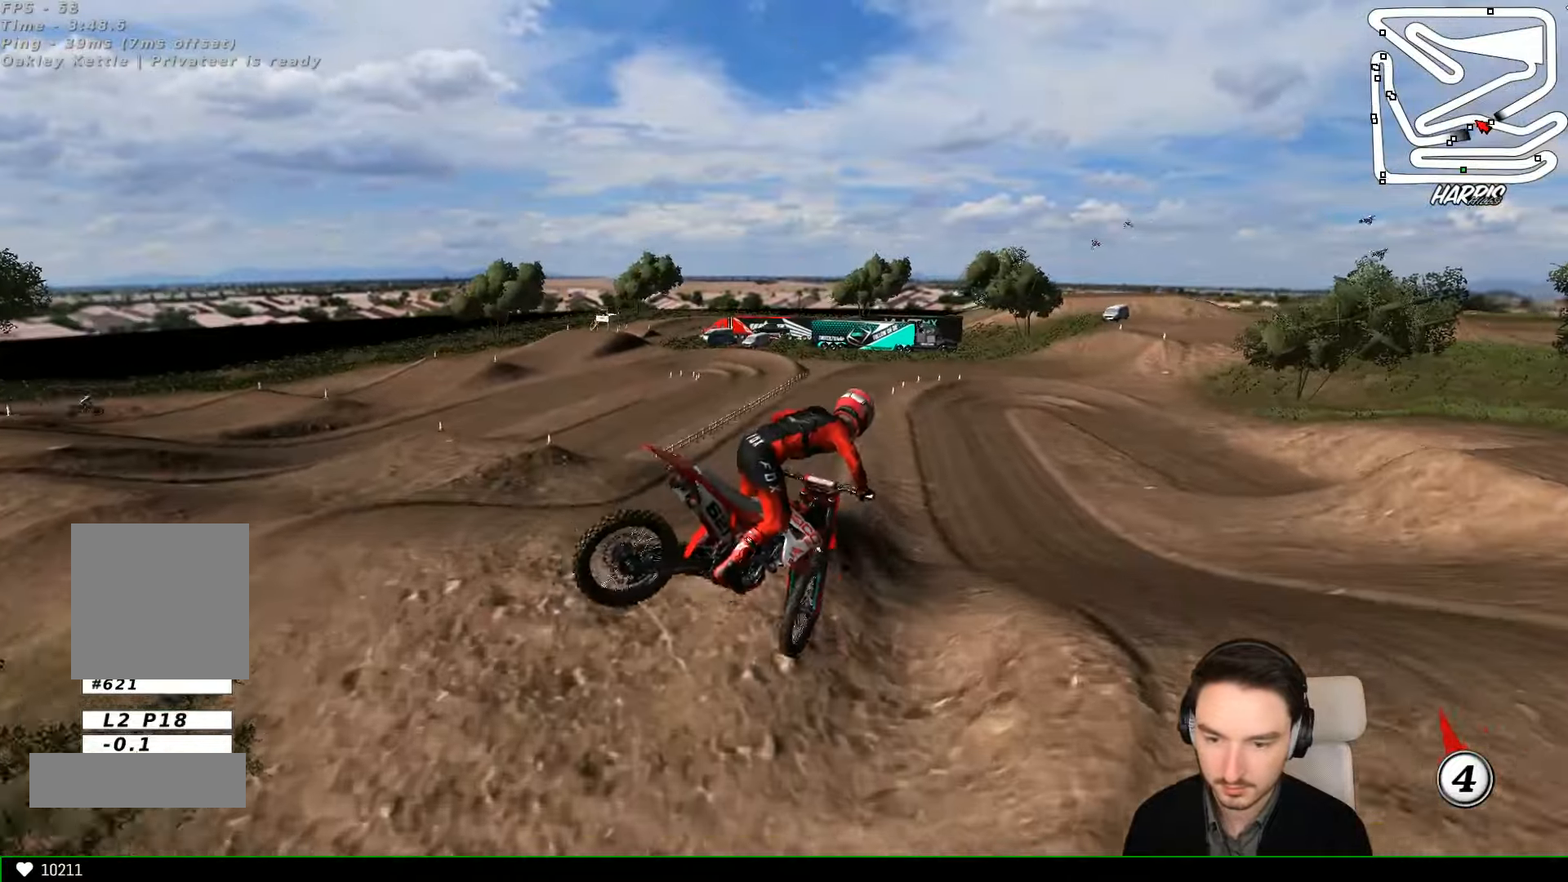
{"dt_ms": 500, "buttons": ["R2"], "left_stick": "center", "events": [[67, "A", "down"], [133, "left_stick", "center"], [167, "A", "up"], [400, "R2", "down"]]}